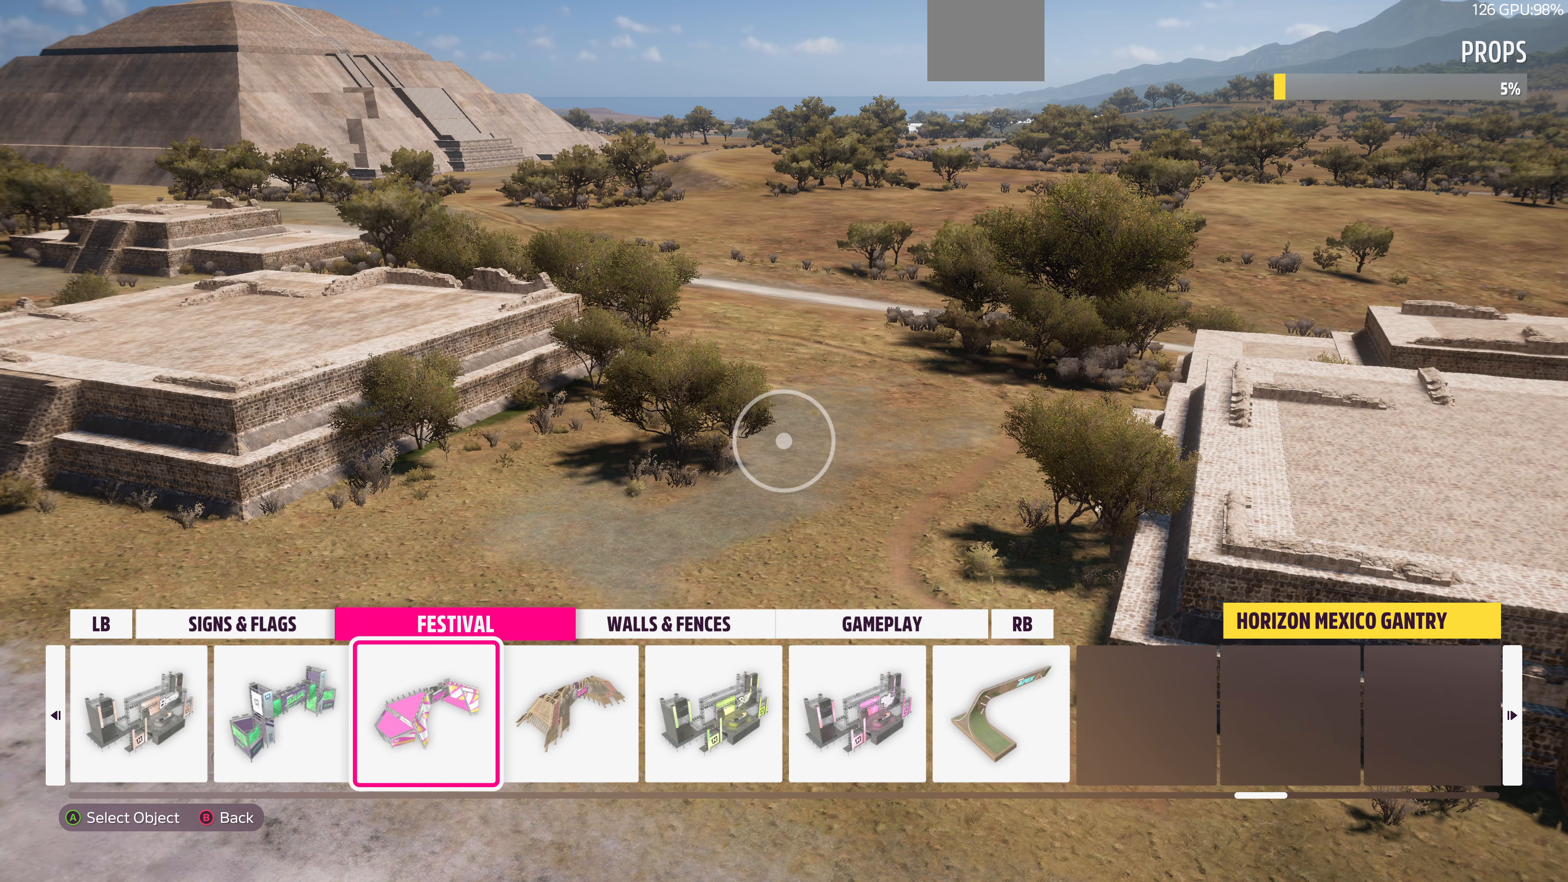
Gameplay with a controller (PlayStation layout); each line is a JSON object with the inputs held at the frame after it. "events" lists button and stick changes between this image and that frame as [ms after this image, input, new state], when the widget could be followed in between.
{"buttons": ["DPAD_RIGHT"], "left_stick": "center", "right_stick": "center", "events": [[66, "DPAD_LEFT", "down"], [133, "DPAD_LEFT", "up"], [300, "DPAD_RIGHT", "down"], [366, "DPAD_RIGHT", "up"], [466, "DPAD_RIGHT", "down"]]}
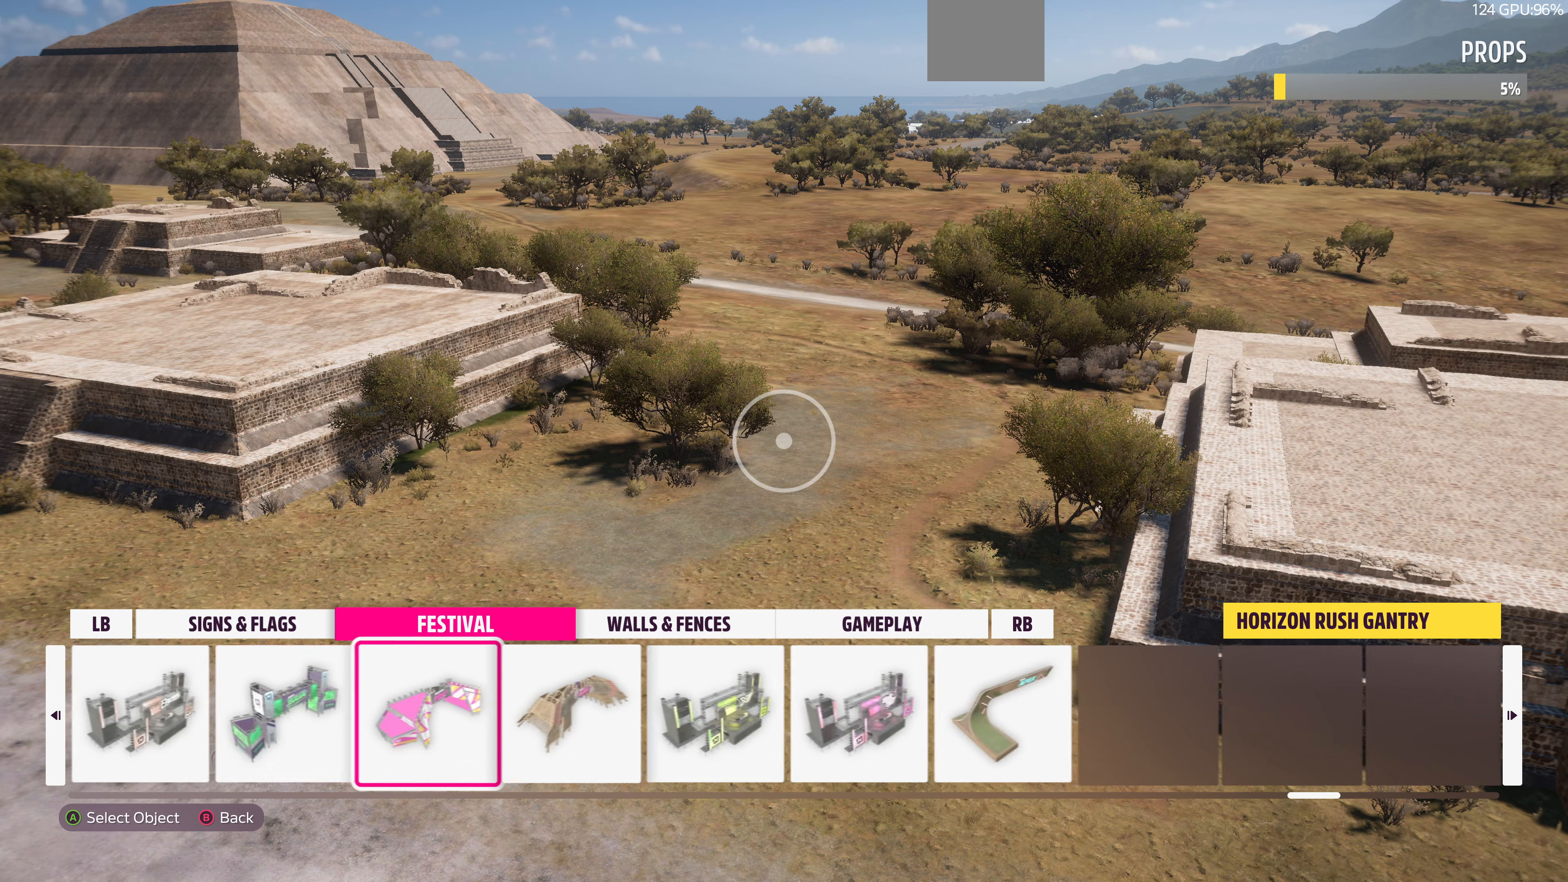
{"buttons": [], "left_stick": "center", "right_stick": "center", "events": [[66, "DPAD_RIGHT", "up"], [166, "DPAD_RIGHT", "down"], [266, "DPAD_RIGHT", "up"], [366, "DPAD_RIGHT", "down"], [466, "DPAD_RIGHT", "up"]]}
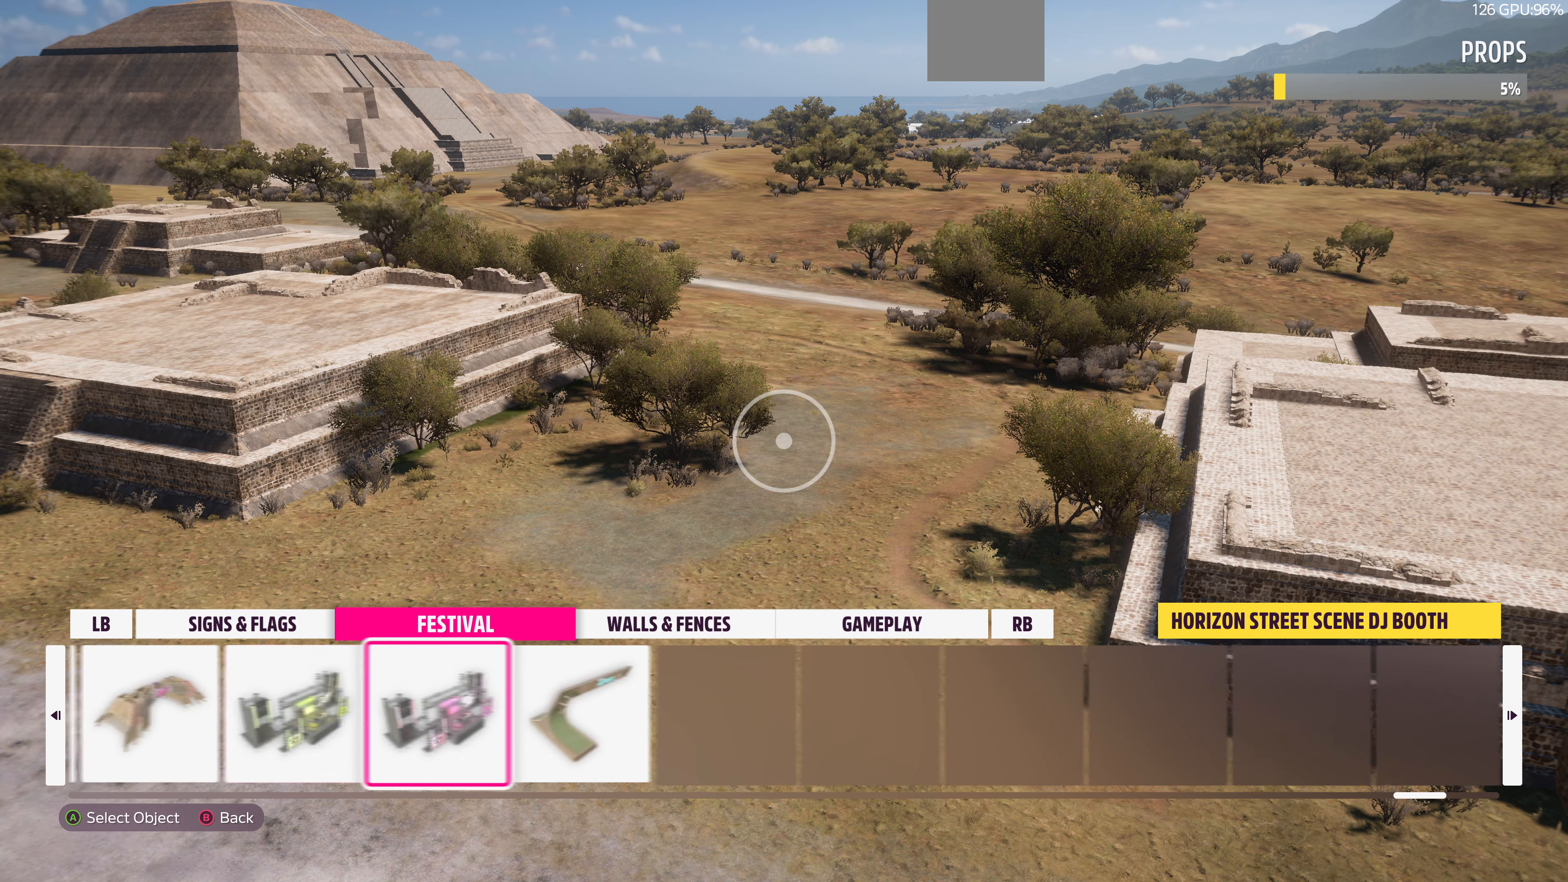
{"buttons": ["CROSS"], "left_stick": "center", "right_stick": "center", "events": [[266, "DPAD_RIGHT", "down"], [400, "DPAD_RIGHT", "up"], [466, "CROSS", "down"]]}
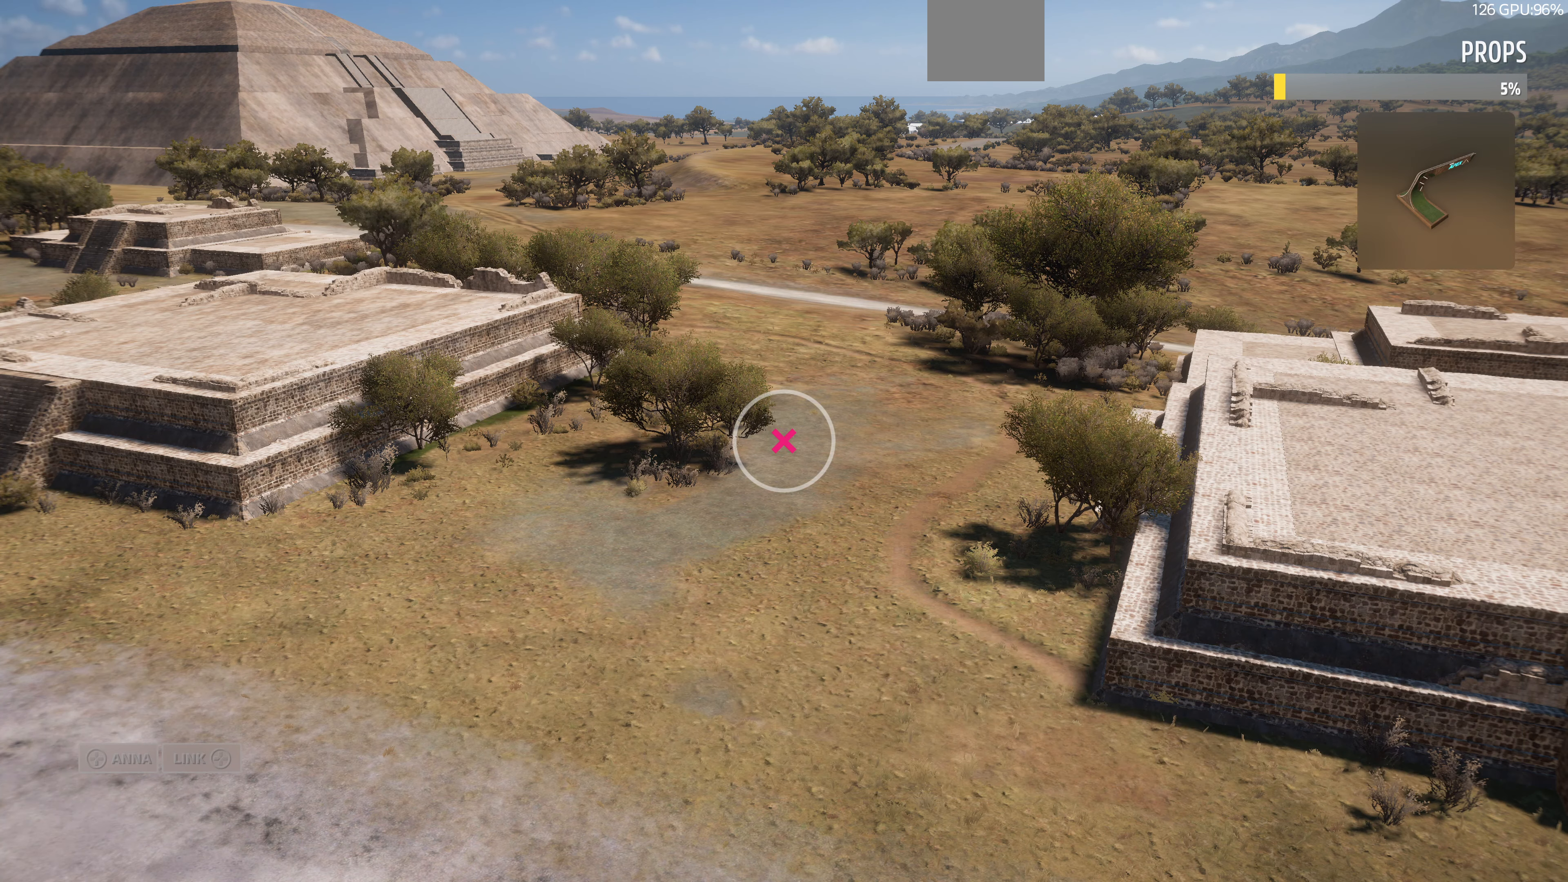
{"buttons": [], "left_stick": "center", "right_stick": "down-left", "events": [[66, "CROSS", "up"], [266, "right_stick", "down"], [433, "right_stick", "down-left"]]}
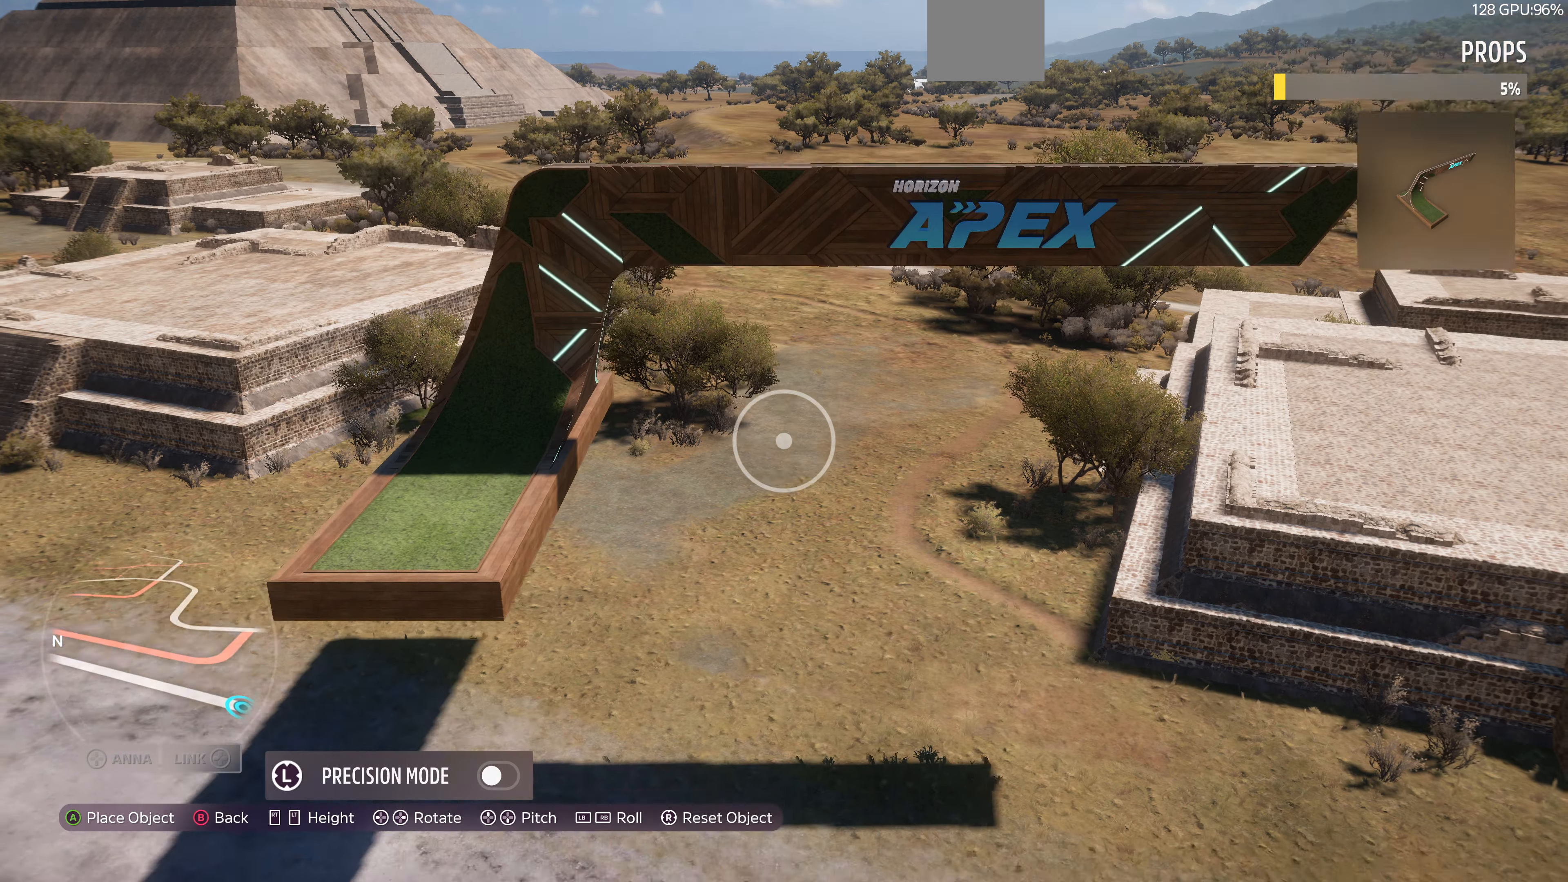
{"buttons": ["L2"], "left_stick": "up-right", "right_stick": "left", "events": [[100, "left_stick", "up-right"], [166, "L2", "down"], [166, "right_stick", "center"], [366, "right_stick", "left"]]}
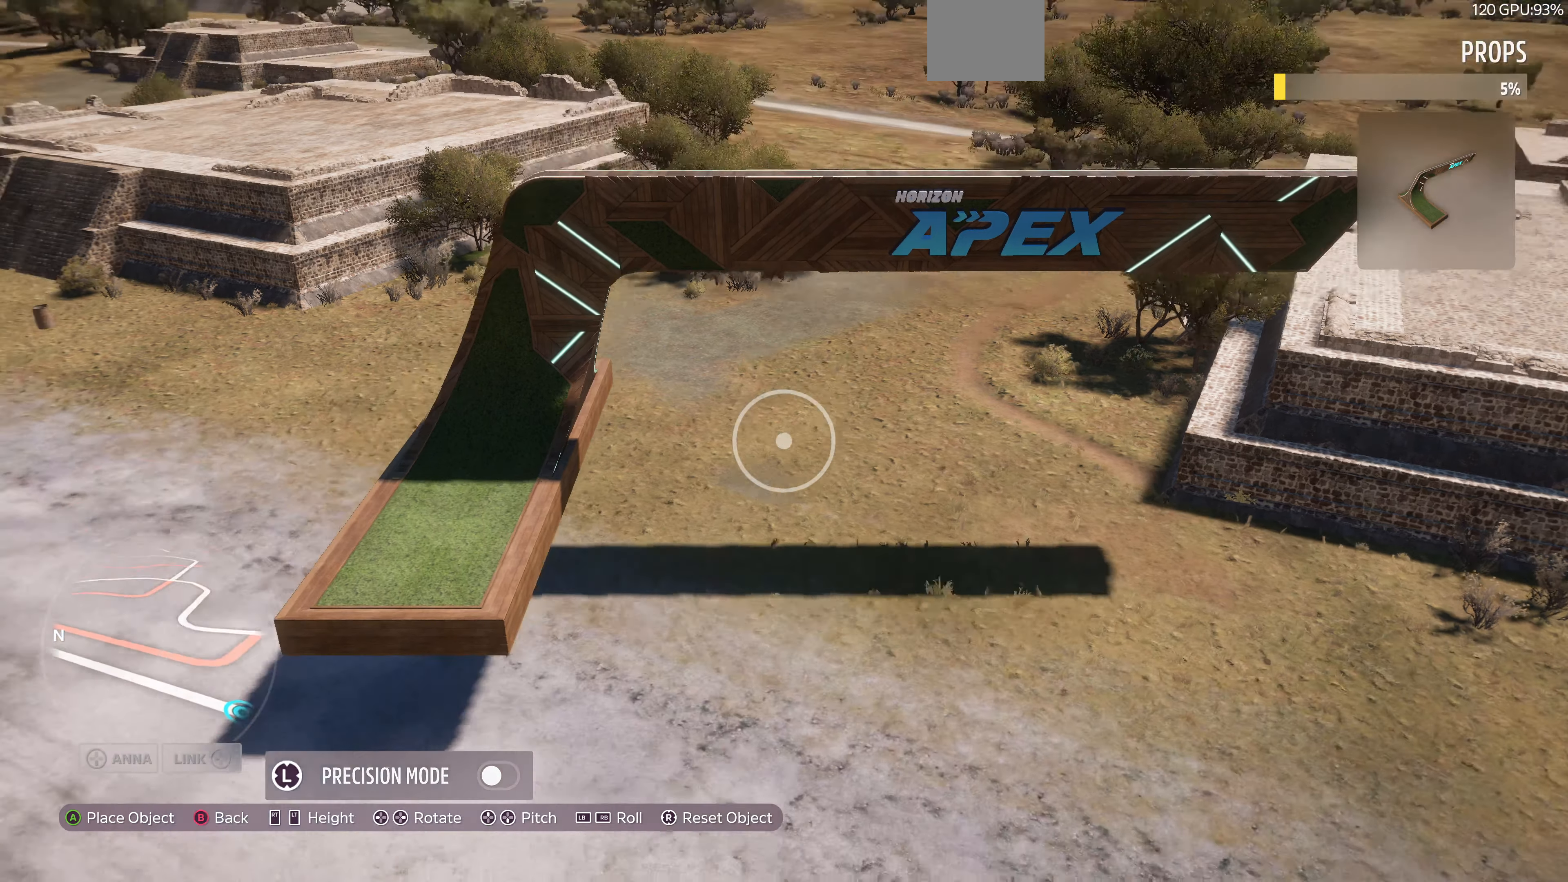
{"buttons": [], "left_stick": "right", "right_stick": "left", "events": [[33, "L2", "up"], [133, "right_stick", "up-left"], [233, "right_stick", "center"], [366, "left_stick", "right"], [366, "right_stick", "left"]]}
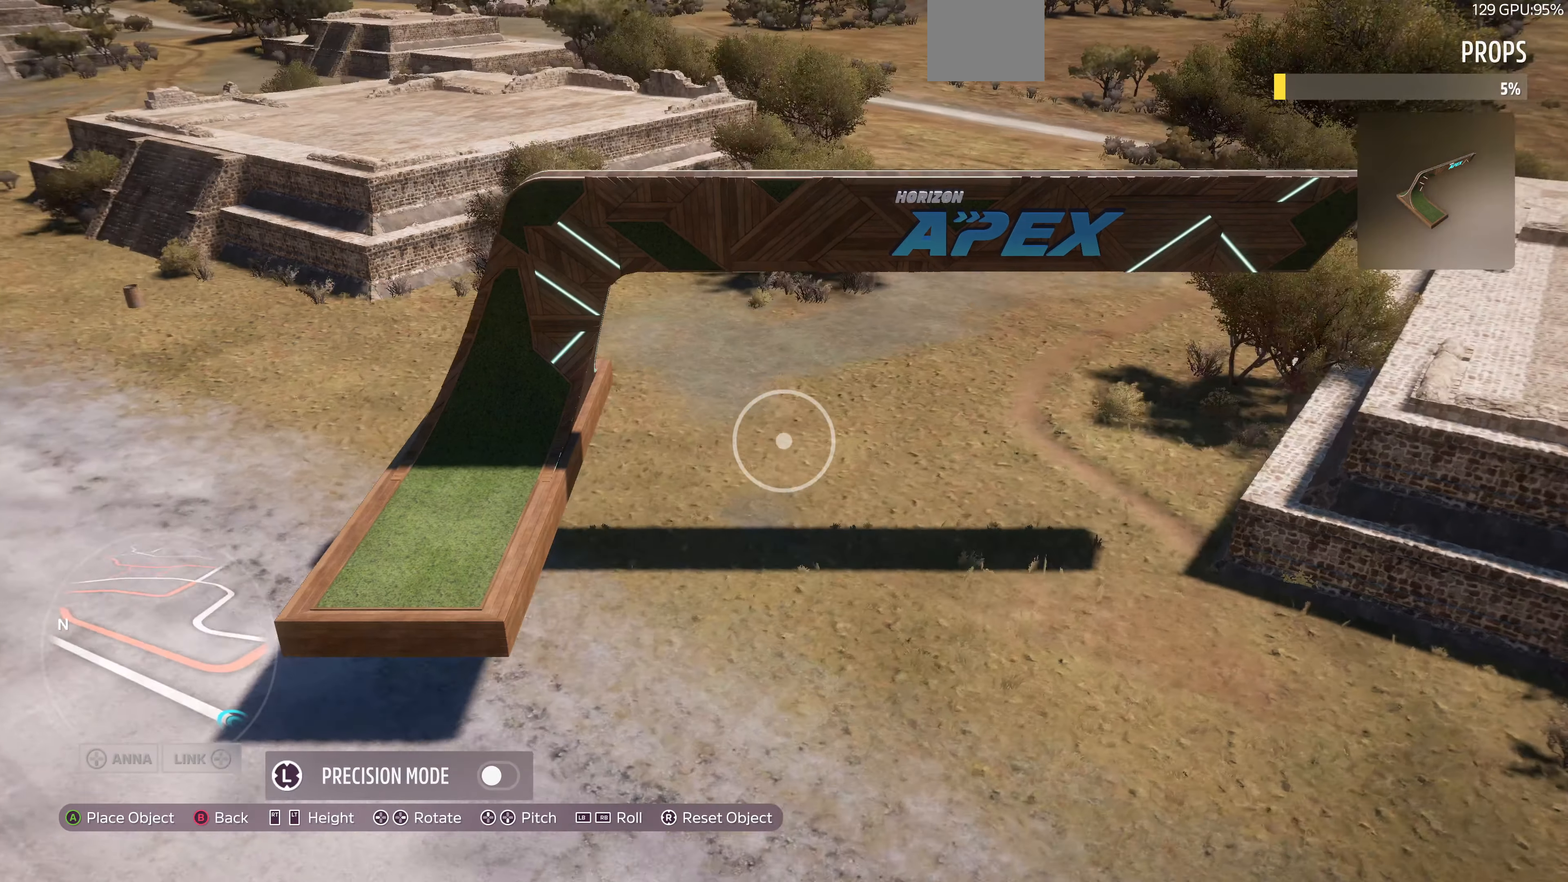
{"buttons": ["L2"], "left_stick": "up", "right_stick": "center", "events": [[33, "left_stick", "down-right"], [33, "right_stick", "up-left"], [233, "right_stick", "center"], [433, "left_stick", "up"], [466, "L2", "down"]]}
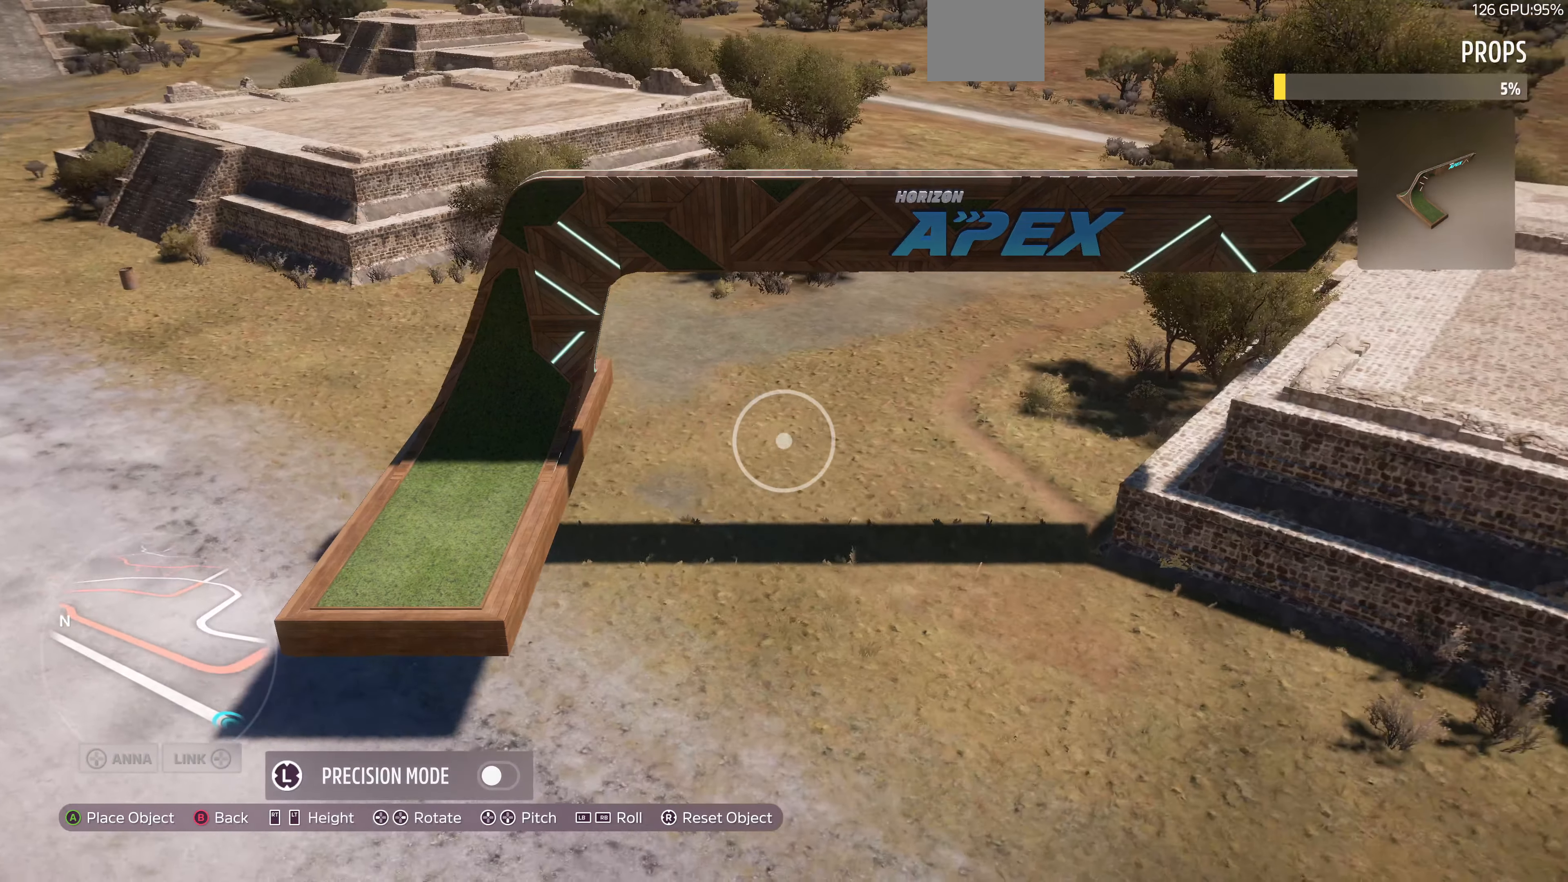
{"buttons": ["L2"], "left_stick": "up", "right_stick": "center", "events": [[266, "left_stick", "center"], [333, "L2", "up"], [466, "L2", "down"], [466, "left_stick", "up"]]}
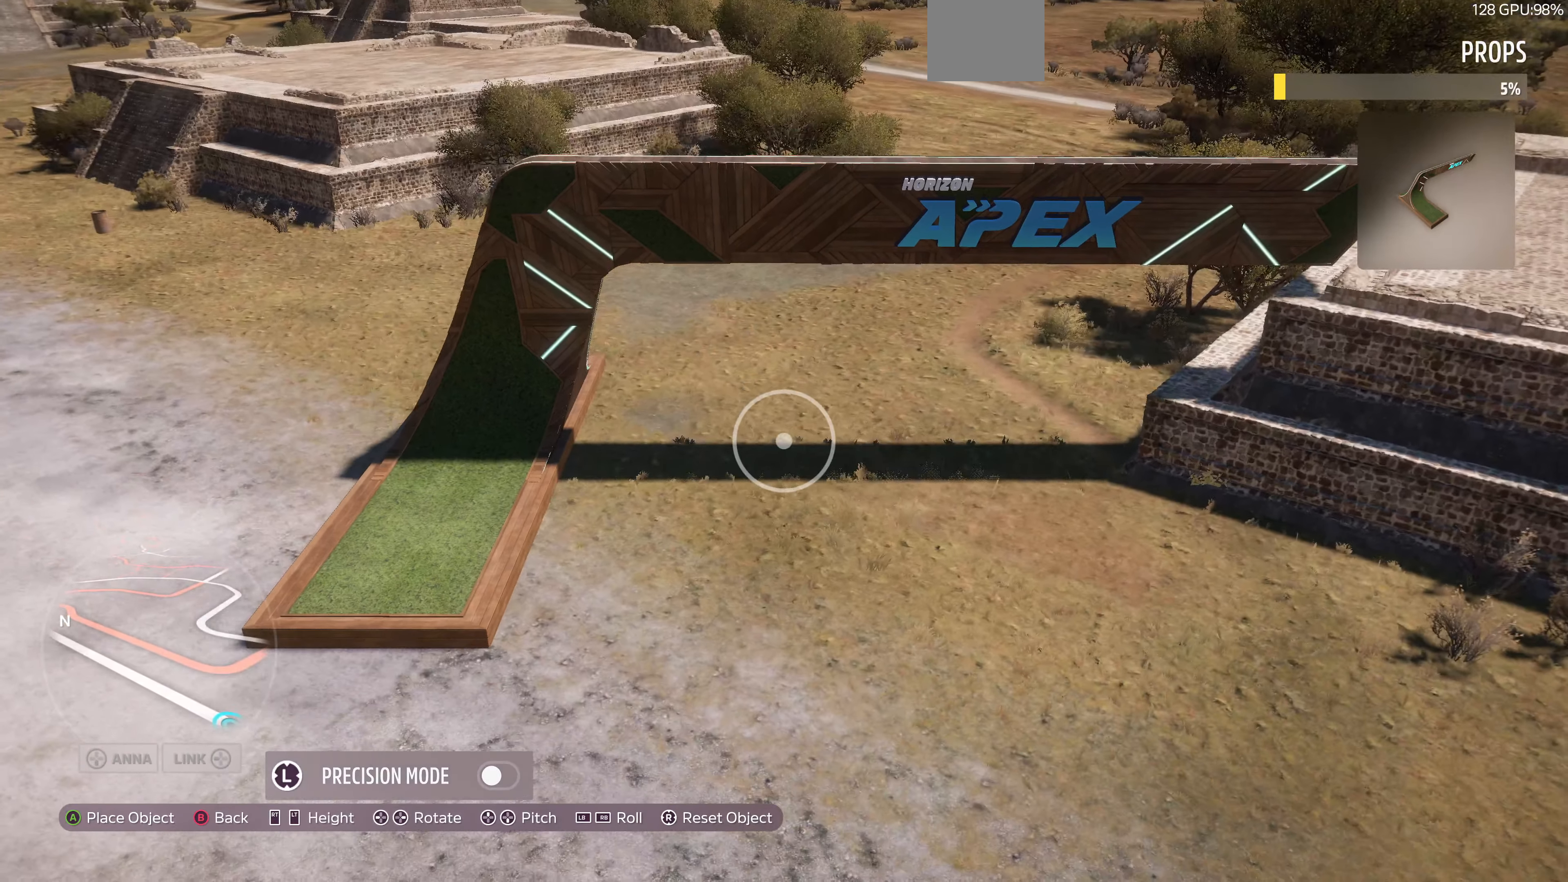
{"buttons": [], "left_stick": "center", "right_stick": "center", "events": [[33, "L2", "up"], [166, "left_stick", "up-left"], [433, "left_stick", "center"]]}
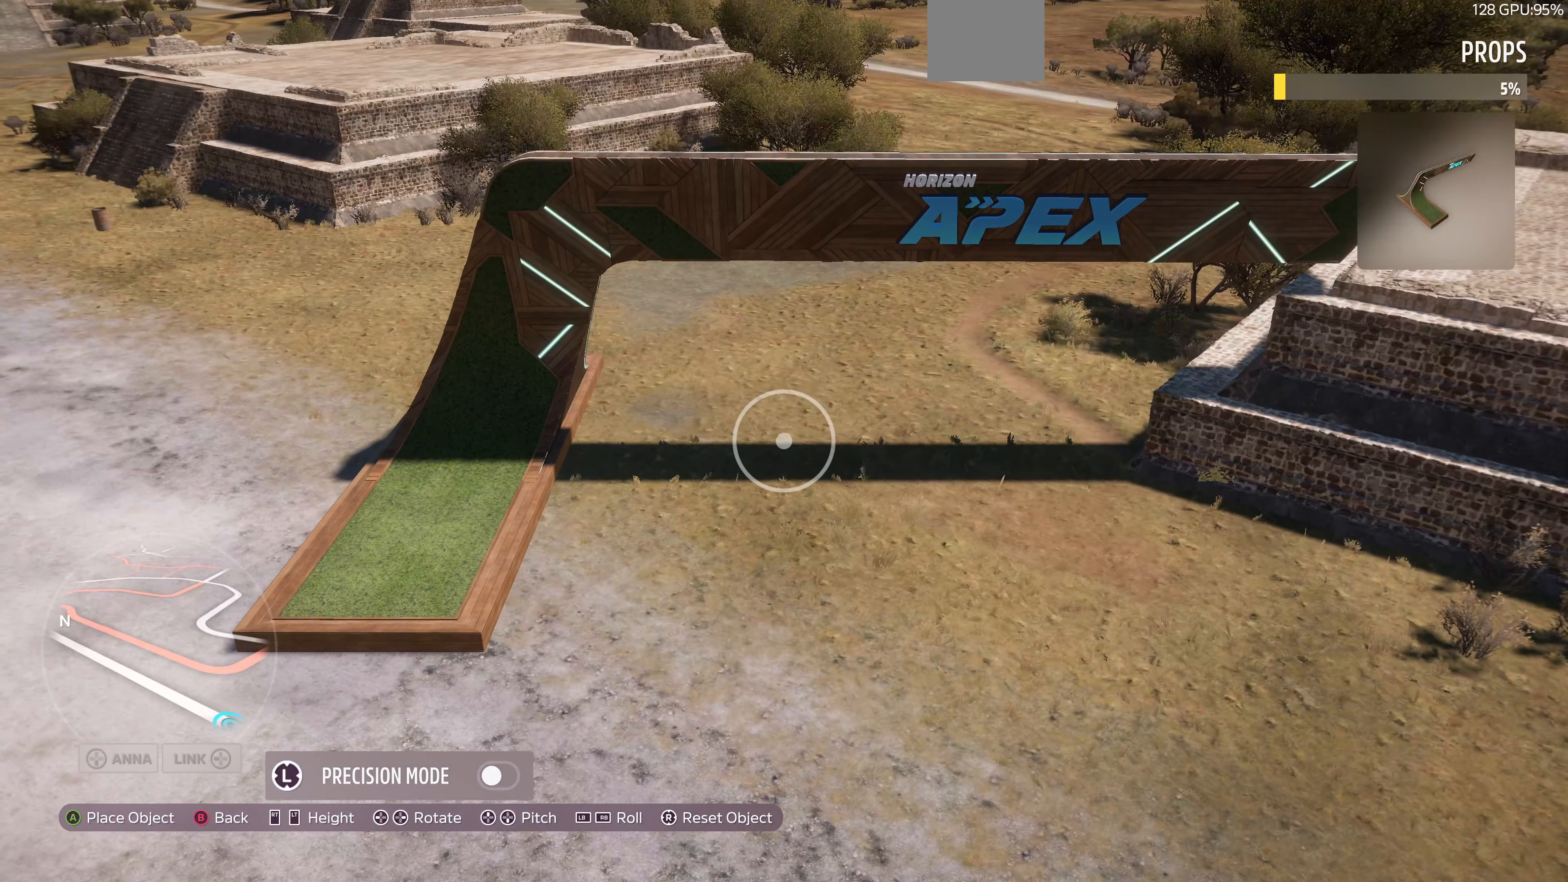
{"buttons": [], "left_stick": "right", "right_stick": "center", "events": [[100, "left_stick", "down-right"], [167, "left_stick", "right"]]}
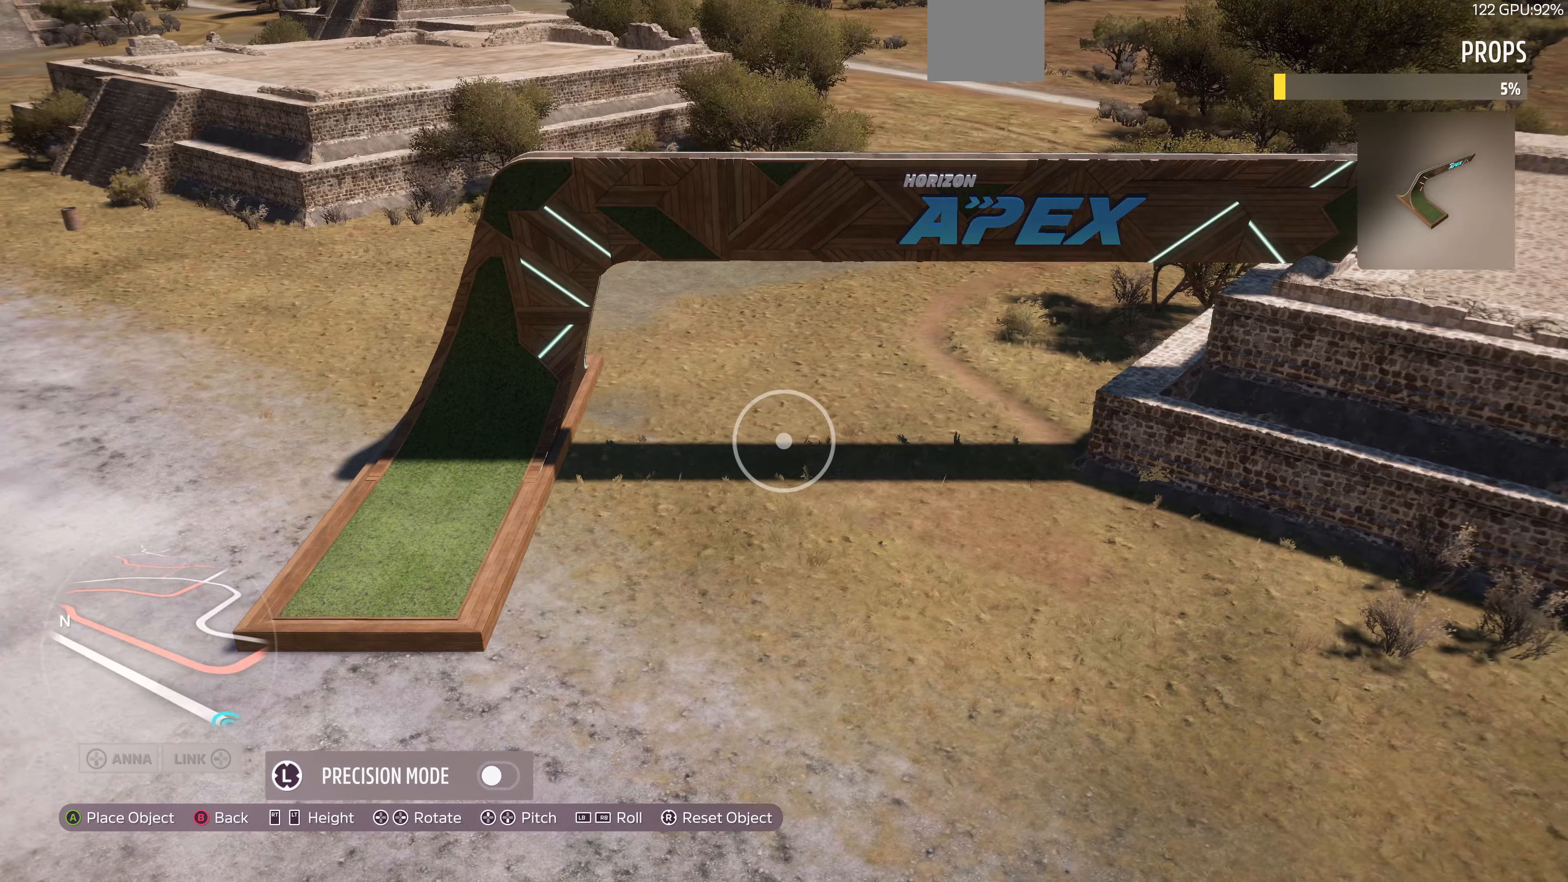
{"buttons": [], "left_stick": "down", "right_stick": "center", "events": [[67, "left_stick", "center"], [267, "left_stick", "down"]]}
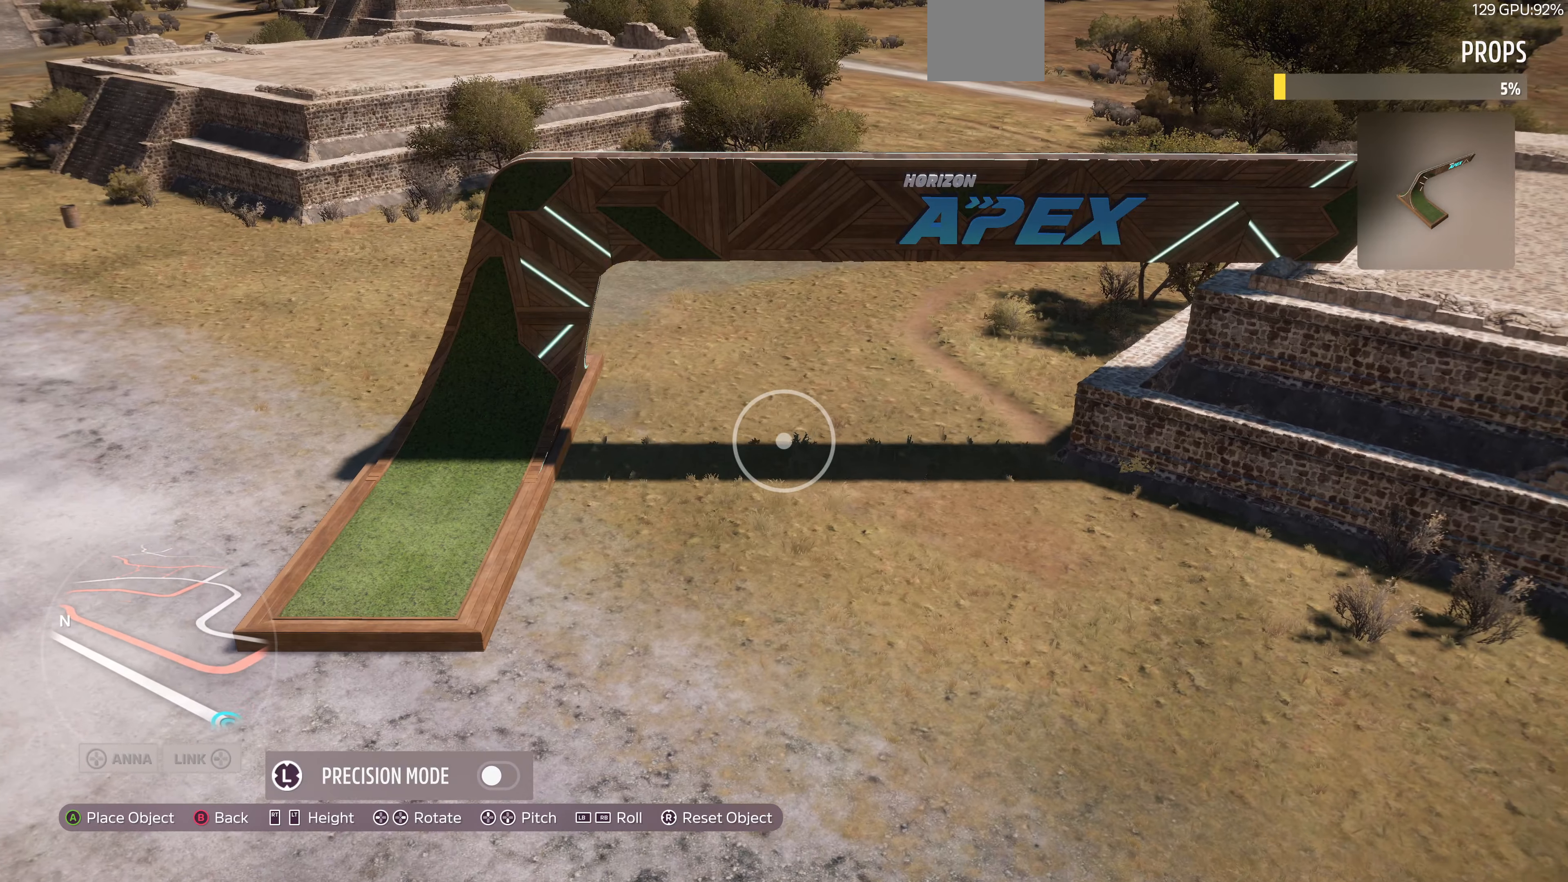
{"buttons": [], "left_stick": "center", "right_stick": "center", "events": [[67, "left_stick", "center"], [234, "left_stick", "down-left"], [500, "left_stick", "center"]]}
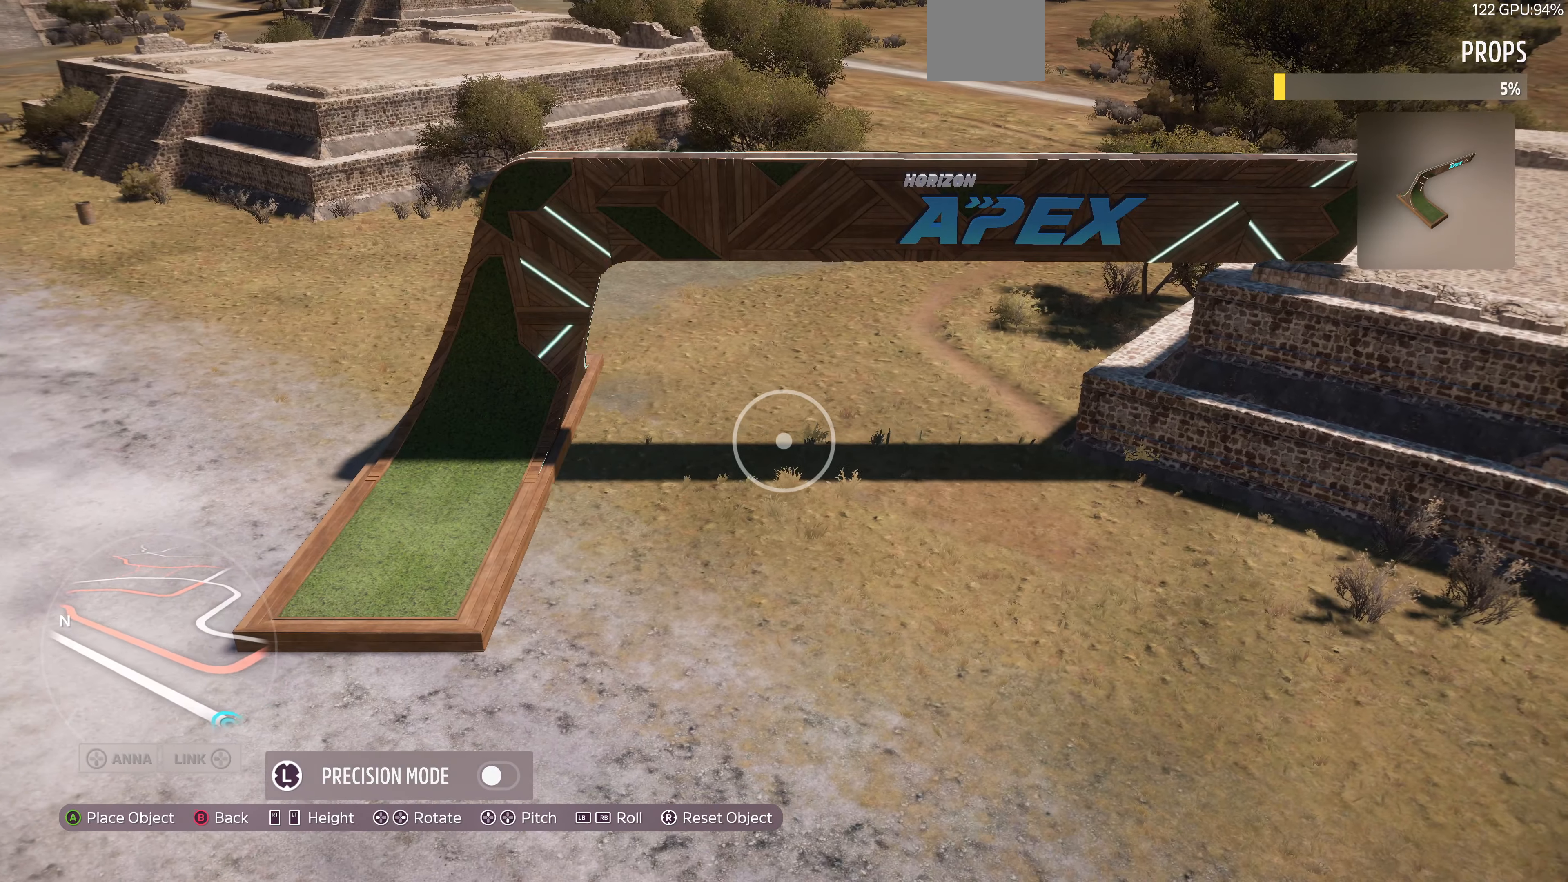
{"buttons": [], "left_stick": "center", "right_stick": "center", "events": [[34, "left_stick", "left"], [467, "left_stick", "center"]]}
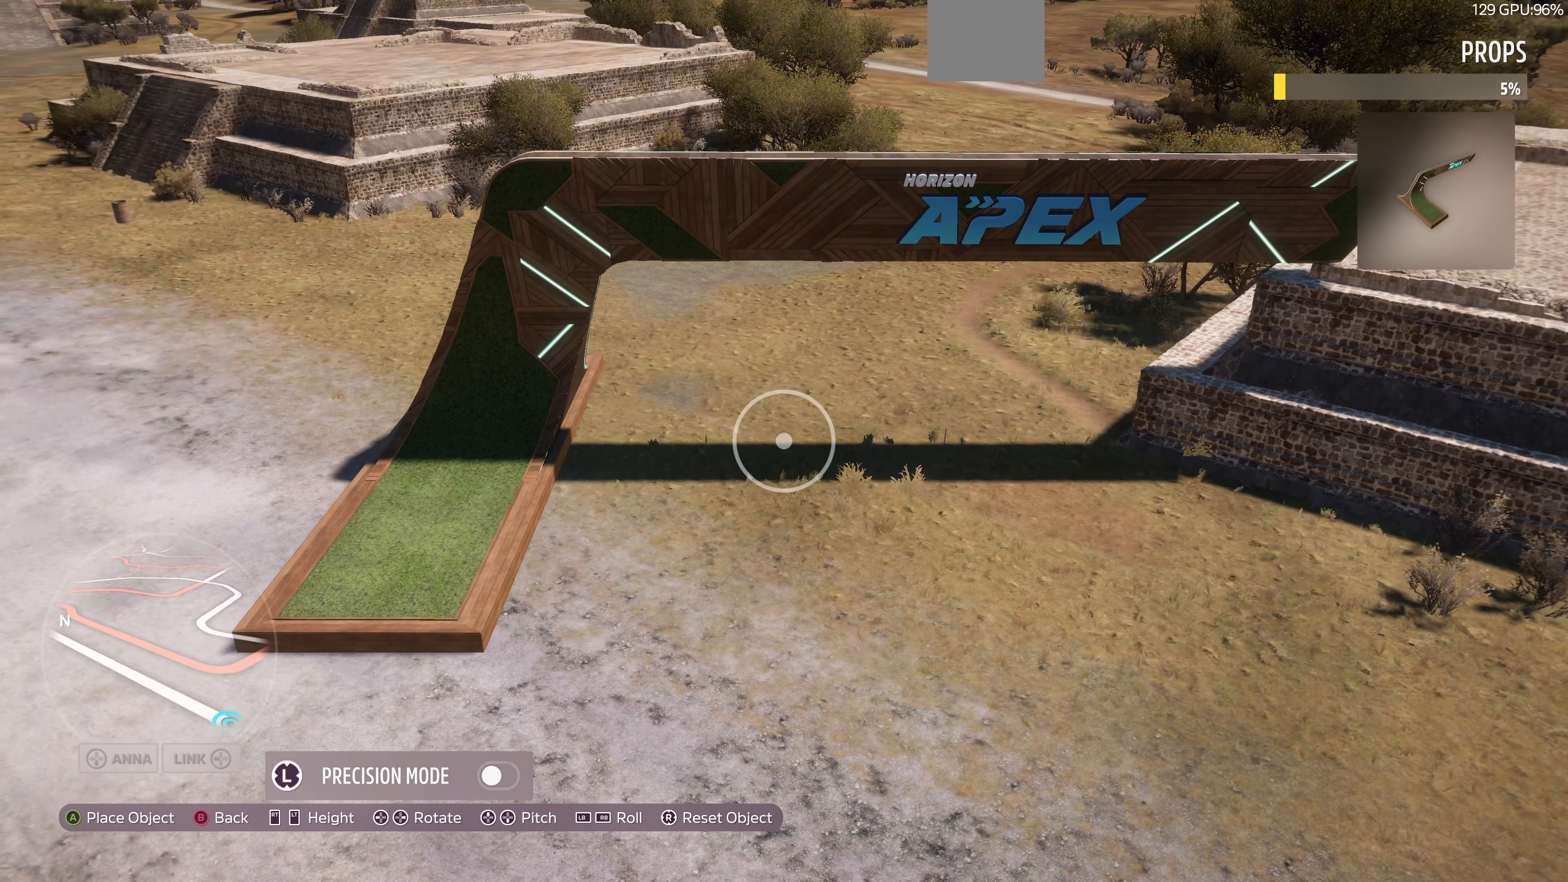
{"buttons": [], "left_stick": "right", "right_stick": "left", "events": [[134, "right_stick", "left"], [167, "left_stick", "down-right"], [267, "right_stick", "center"], [367, "left_stick", "right"], [434, "right_stick", "left"]]}
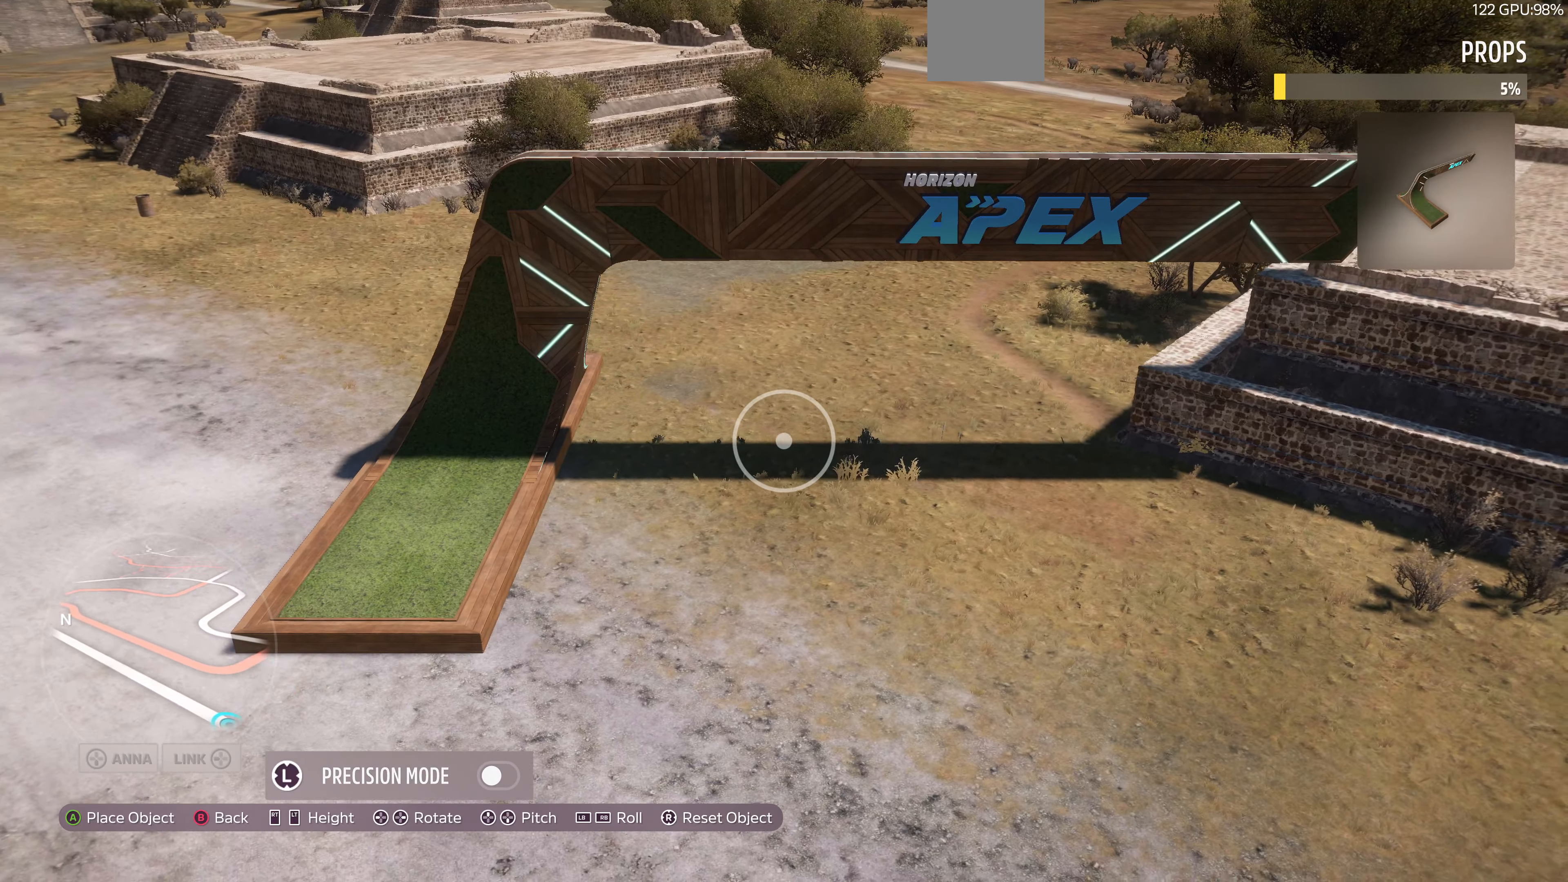
{"buttons": [], "left_stick": "center", "right_stick": "center", "events": [[200, "left_stick", "center"], [200, "right_stick", "center"]]}
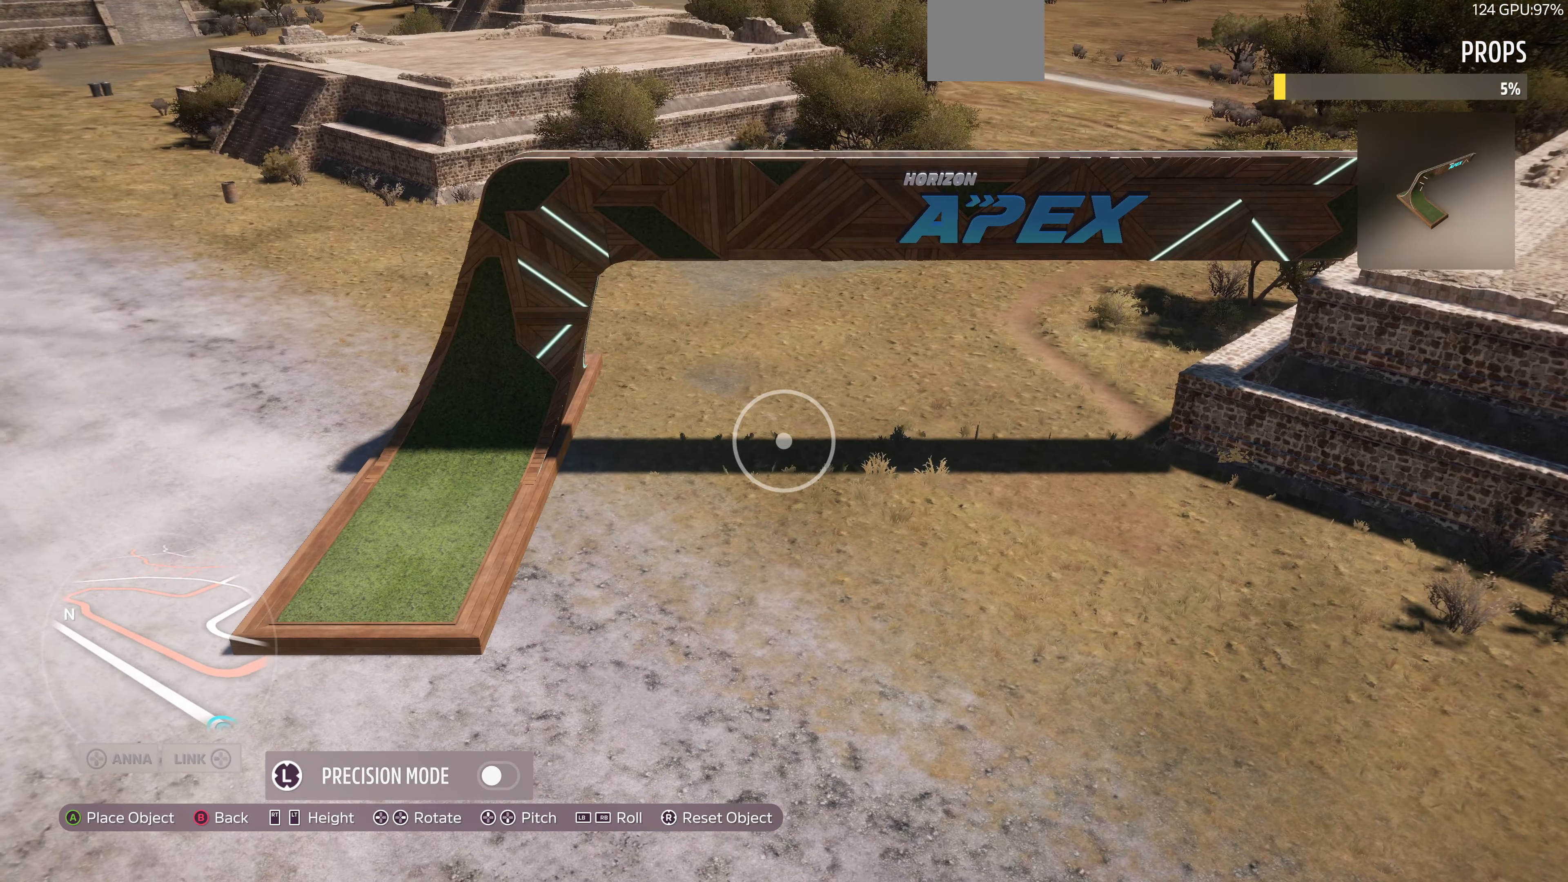
{"buttons": [], "left_stick": "right", "right_stick": "center", "events": [[34, "right_stick", "right"], [67, "left_stick", "down"], [167, "left_stick", "center"], [200, "right_stick", "center"], [334, "left_stick", "right"]]}
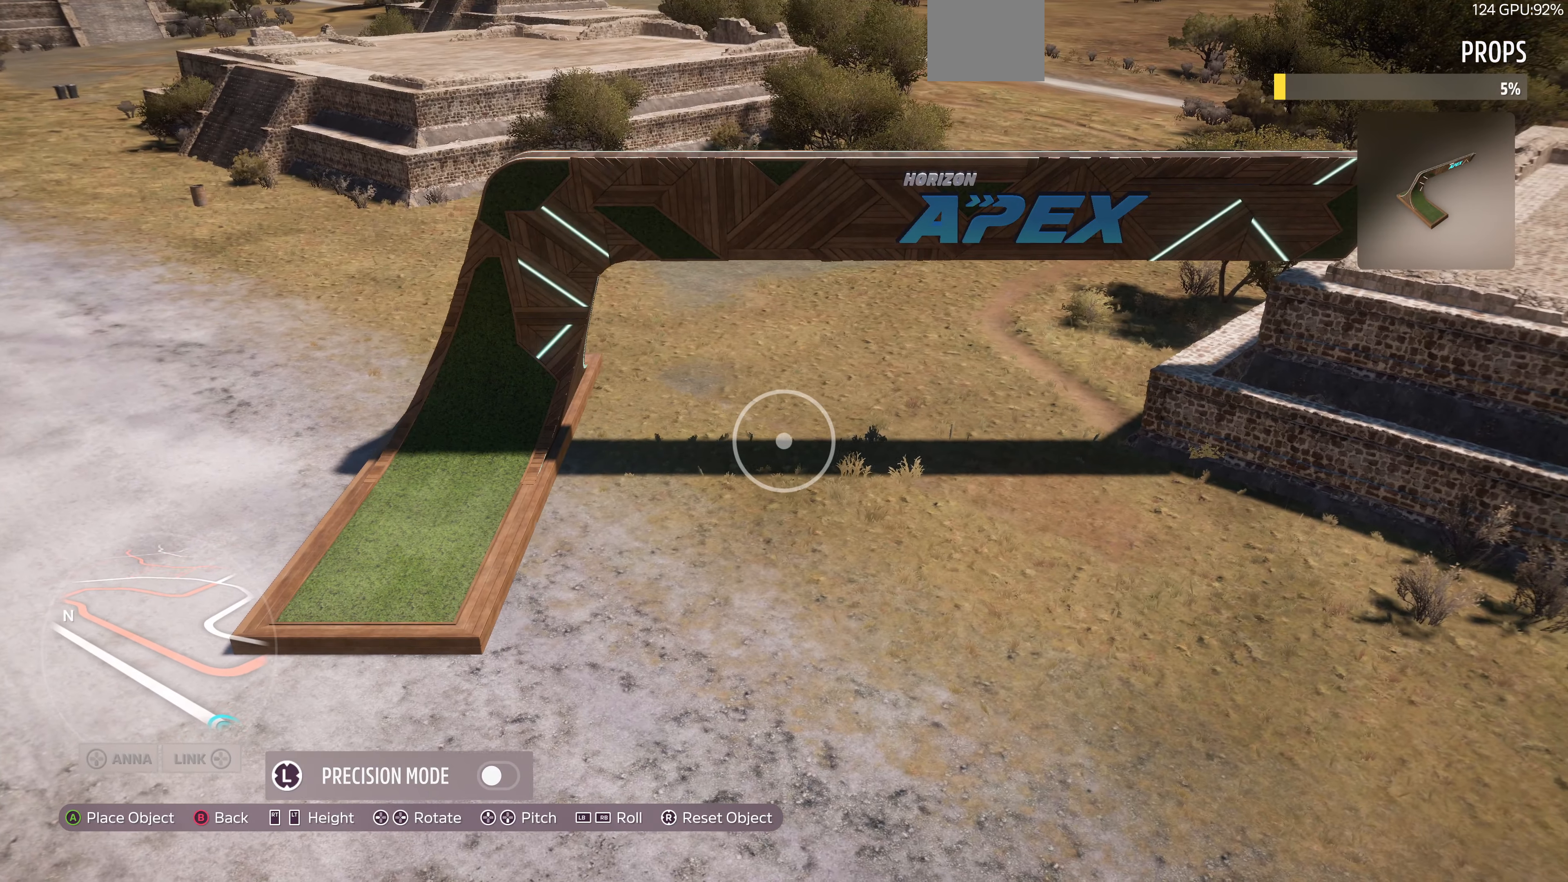
{"buttons": [], "left_stick": "down-left", "right_stick": "center", "events": [[67, "left_stick", "center"], [200, "left_stick", "down-right"], [367, "left_stick", "center"], [500, "left_stick", "down-left"]]}
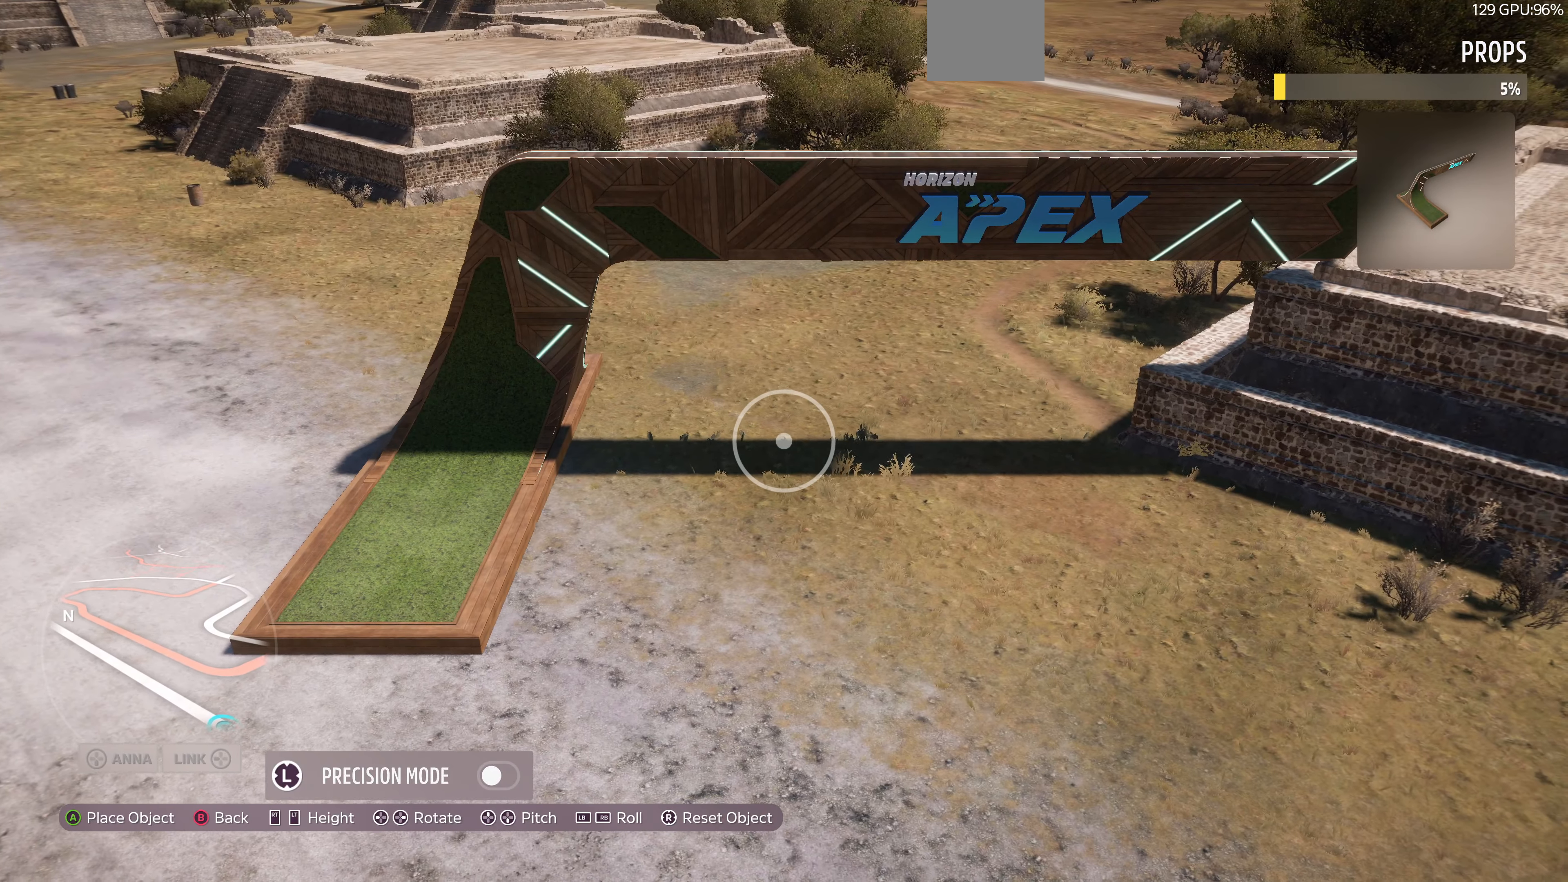
{"buttons": [], "left_stick": "down-left", "right_stick": "center", "events": [[167, "left_stick", "center"], [367, "left_stick", "down-left"]]}
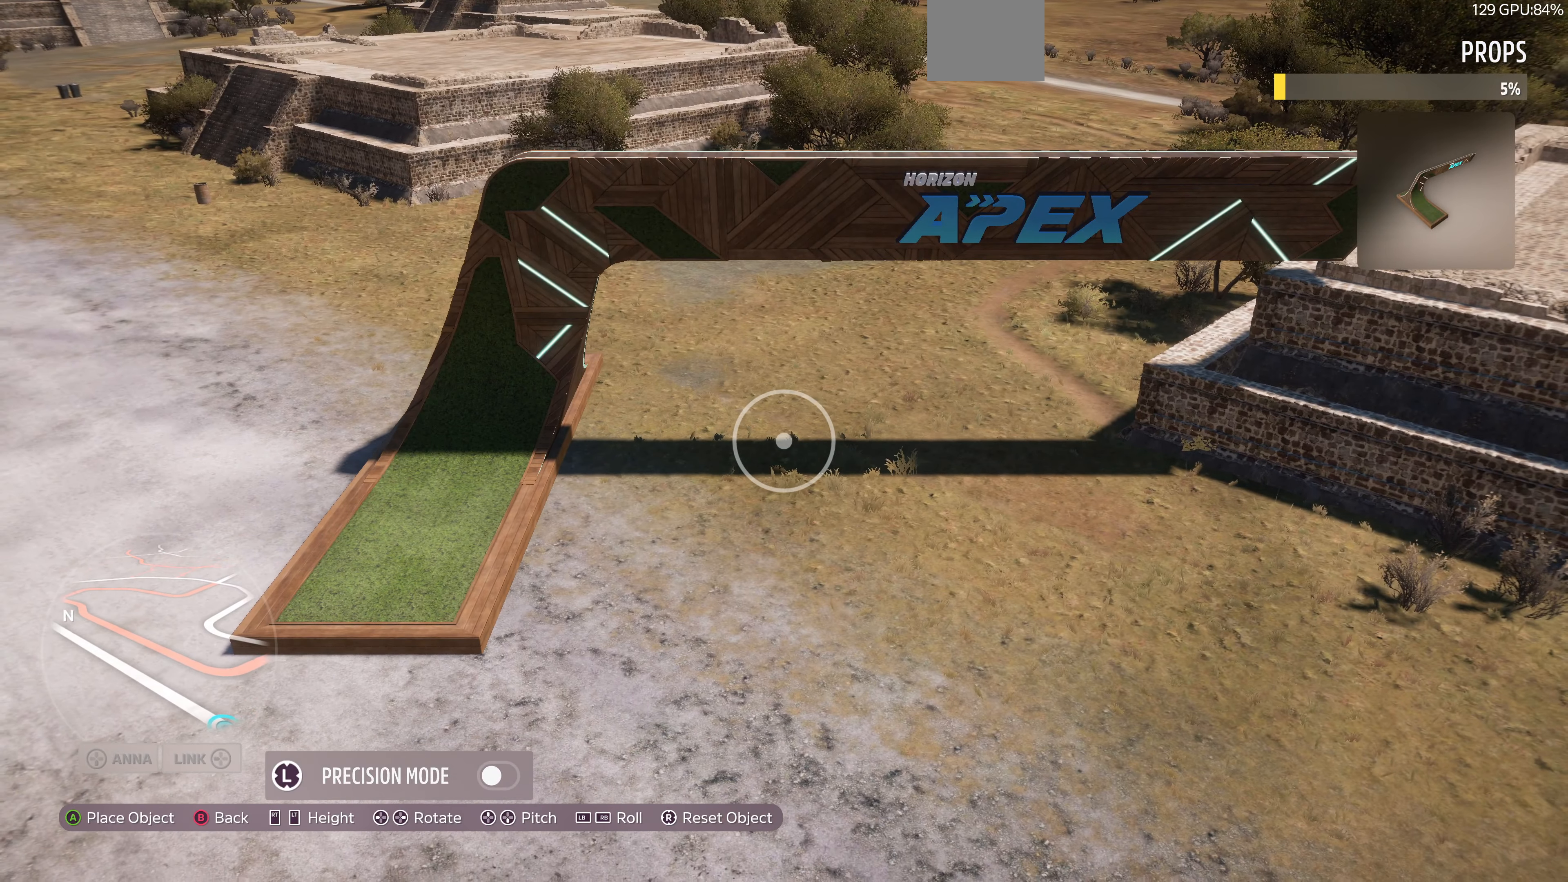
{"buttons": [], "left_stick": "center", "right_stick": "center", "events": [[67, "left_stick", "center"], [234, "left_stick", "up"], [334, "left_stick", "center"]]}
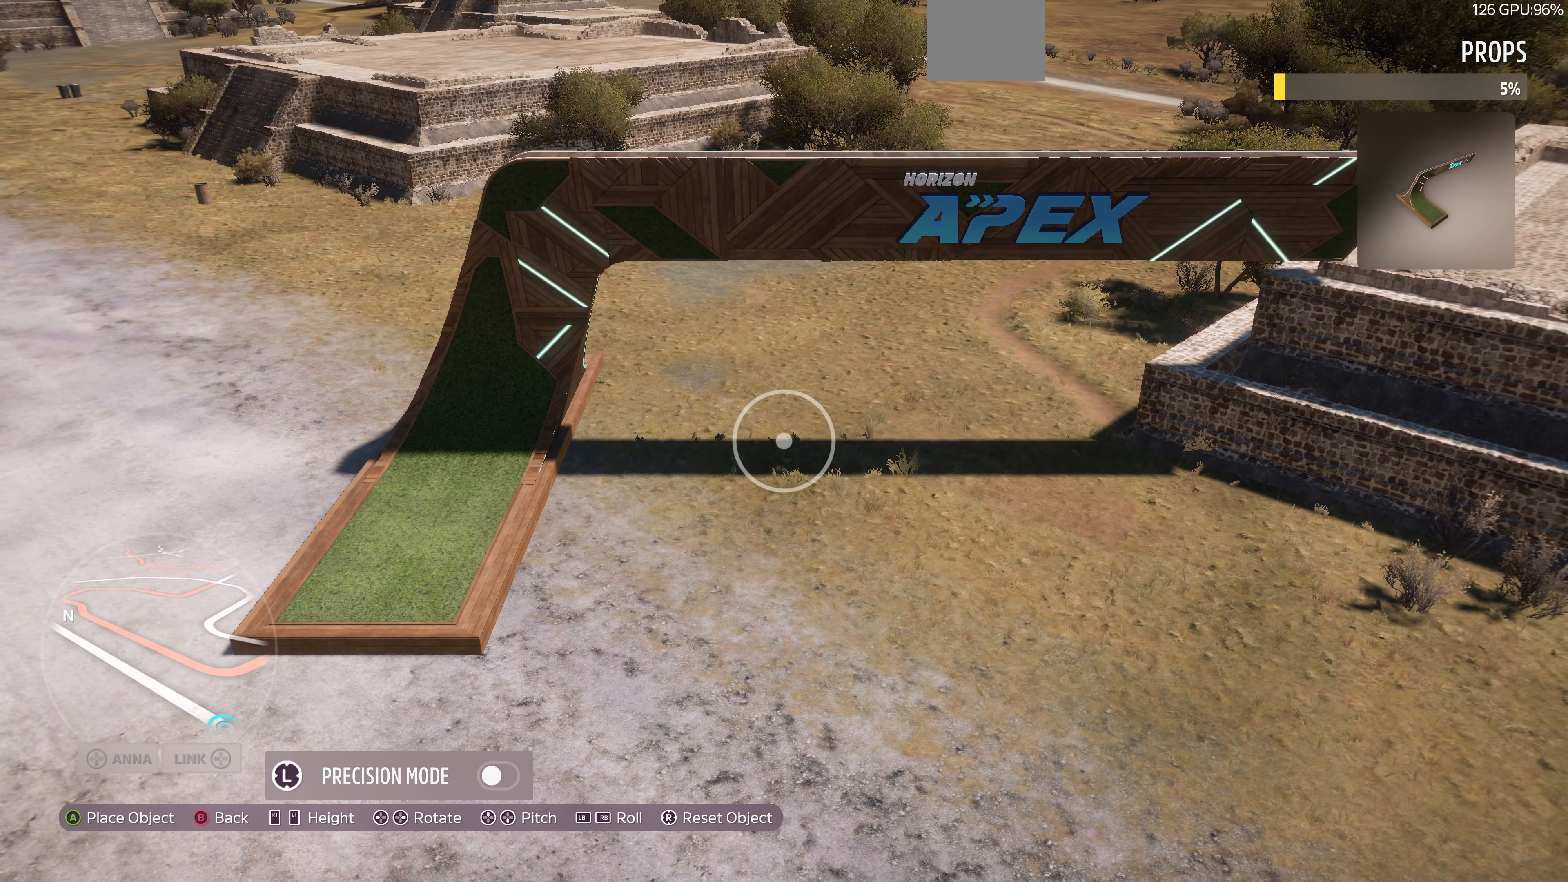
{"buttons": [], "left_stick": "up-left", "right_stick": "center", "events": [[67, "CROSS", "down"], [200, "CROSS", "up"], [300, "left_stick", "up-left"]]}
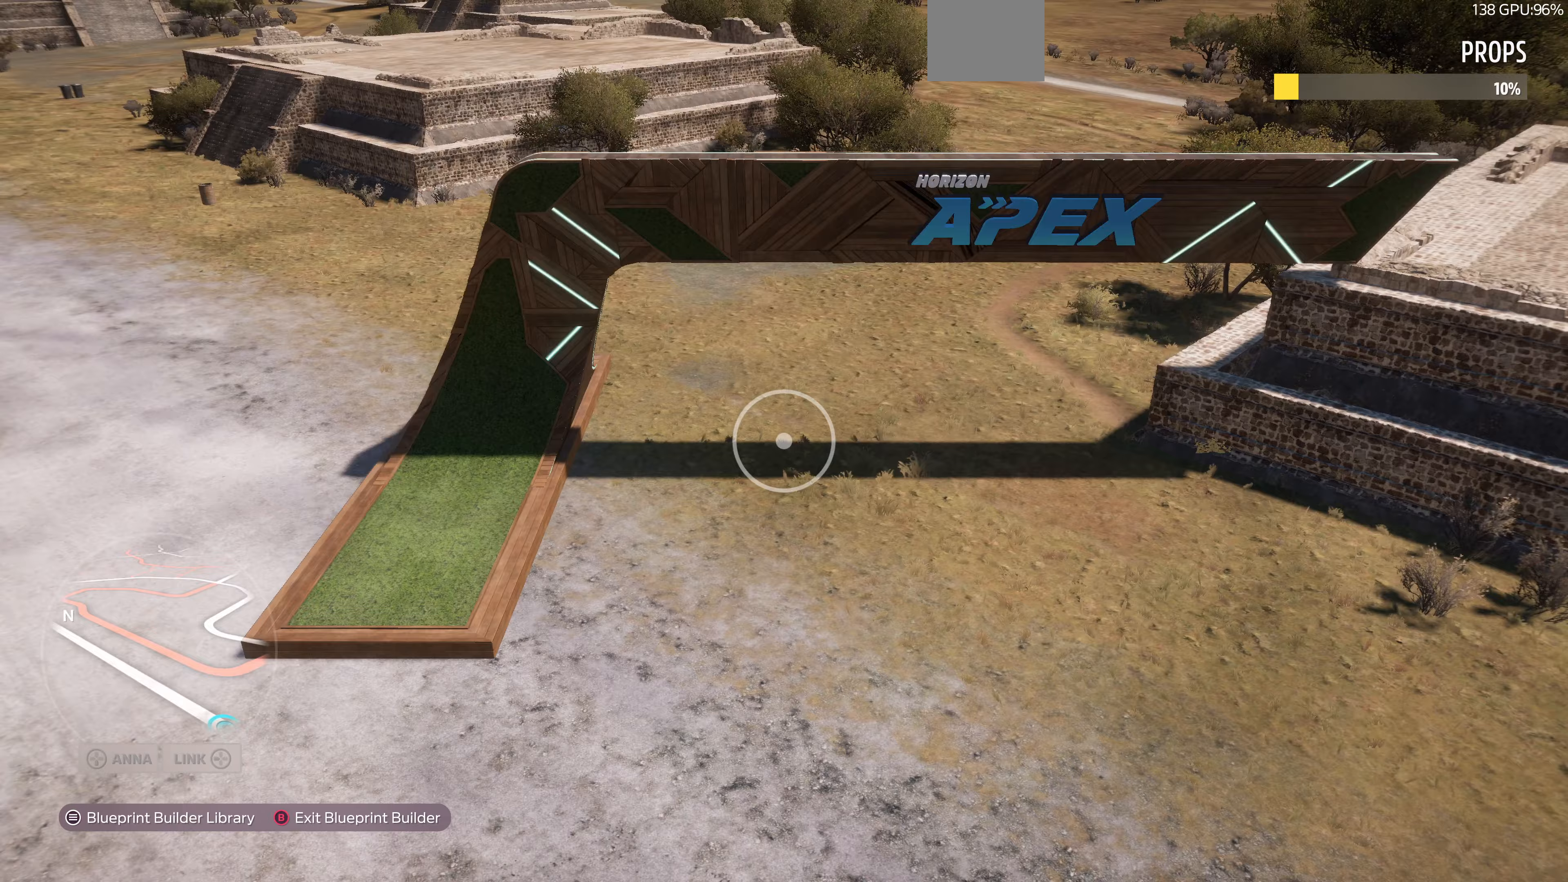
{"buttons": ["R2"], "left_stick": "down-left", "right_stick": "center", "events": [[167, "right_stick", "right"], [267, "left_stick", "down-left"], [300, "R2", "down"], [500, "right_stick", "center"]]}
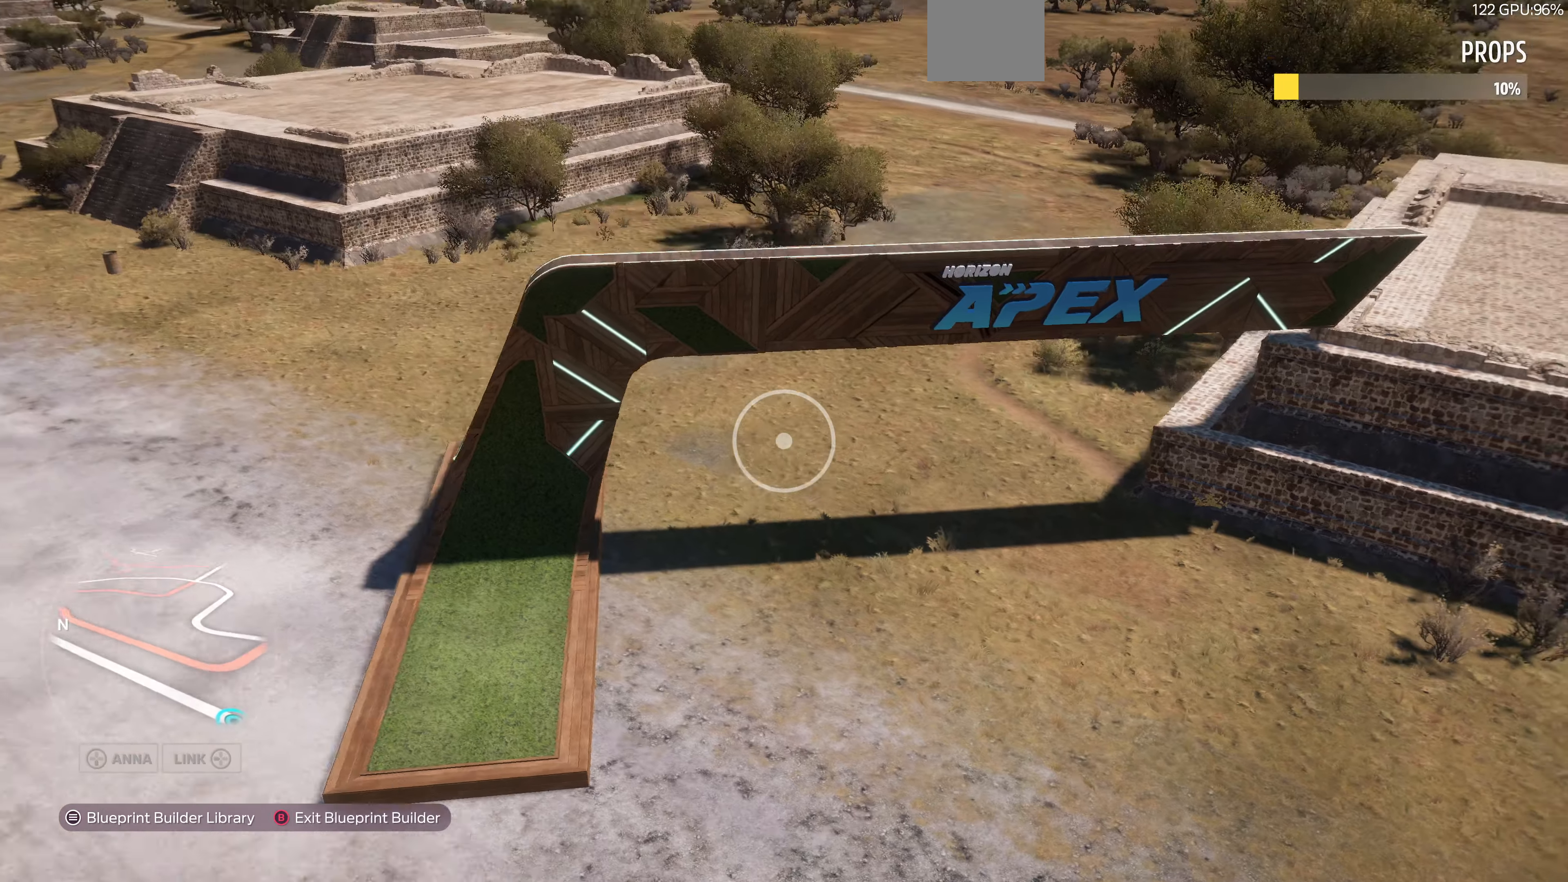
{"buttons": [], "left_stick": "down-right", "right_stick": "center", "events": [[233, "R2", "up"], [267, "left_stick", "down"], [467, "left_stick", "down-right"]]}
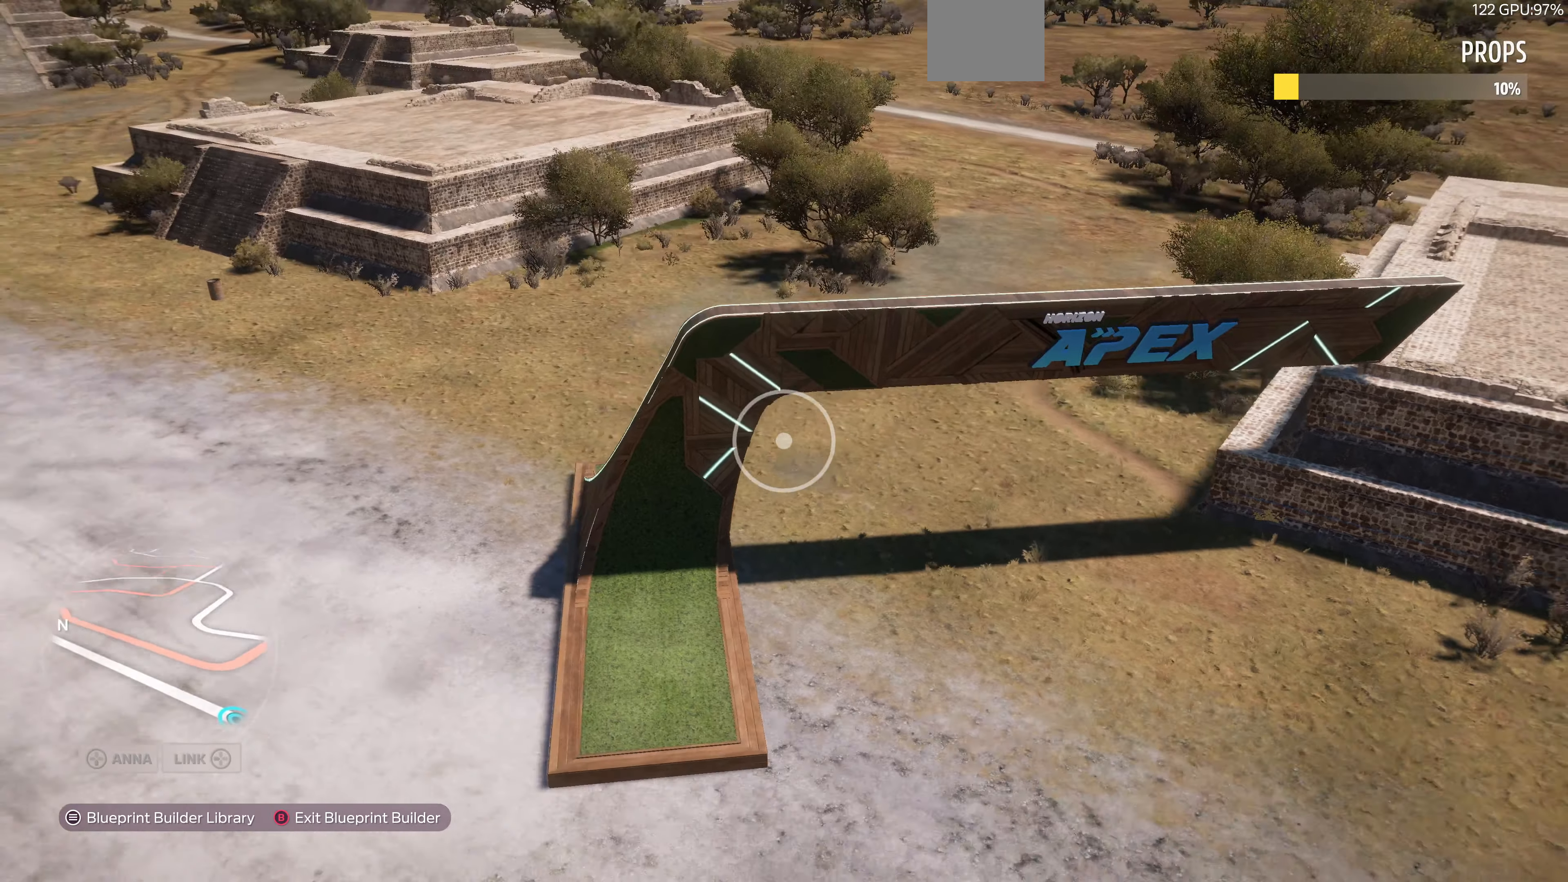
{"buttons": [], "left_stick": "down-right", "right_stick": "center", "events": []}
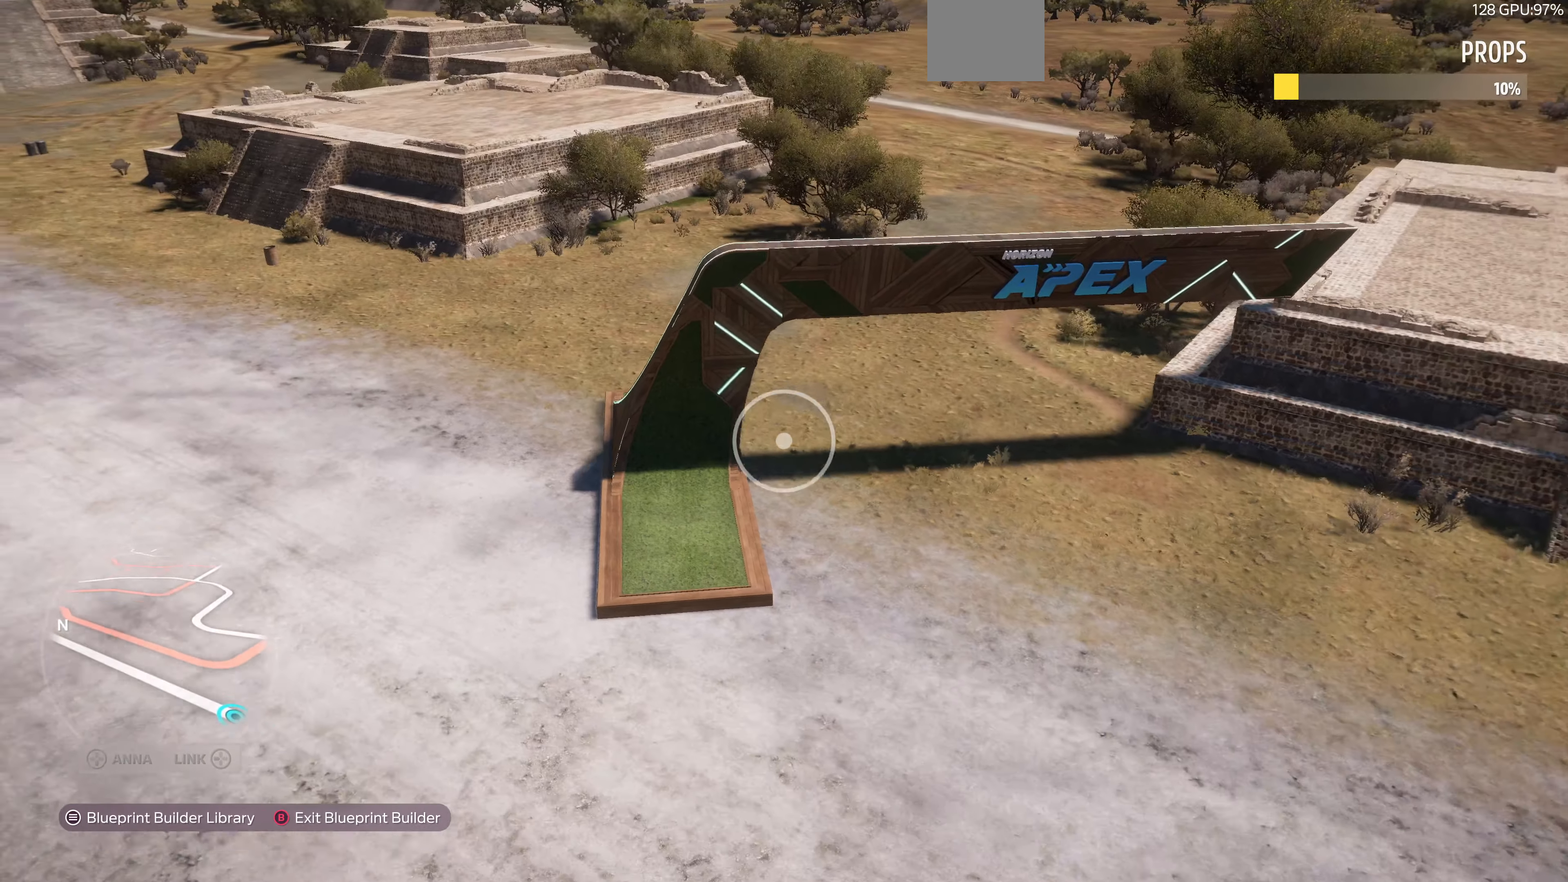
{"buttons": ["L2"], "left_stick": "down-right", "right_stick": "up", "events": [[67, "left_stick", "right"], [133, "L2", "down"], [267, "right_stick", "up"], [400, "left_stick", "down-right"]]}
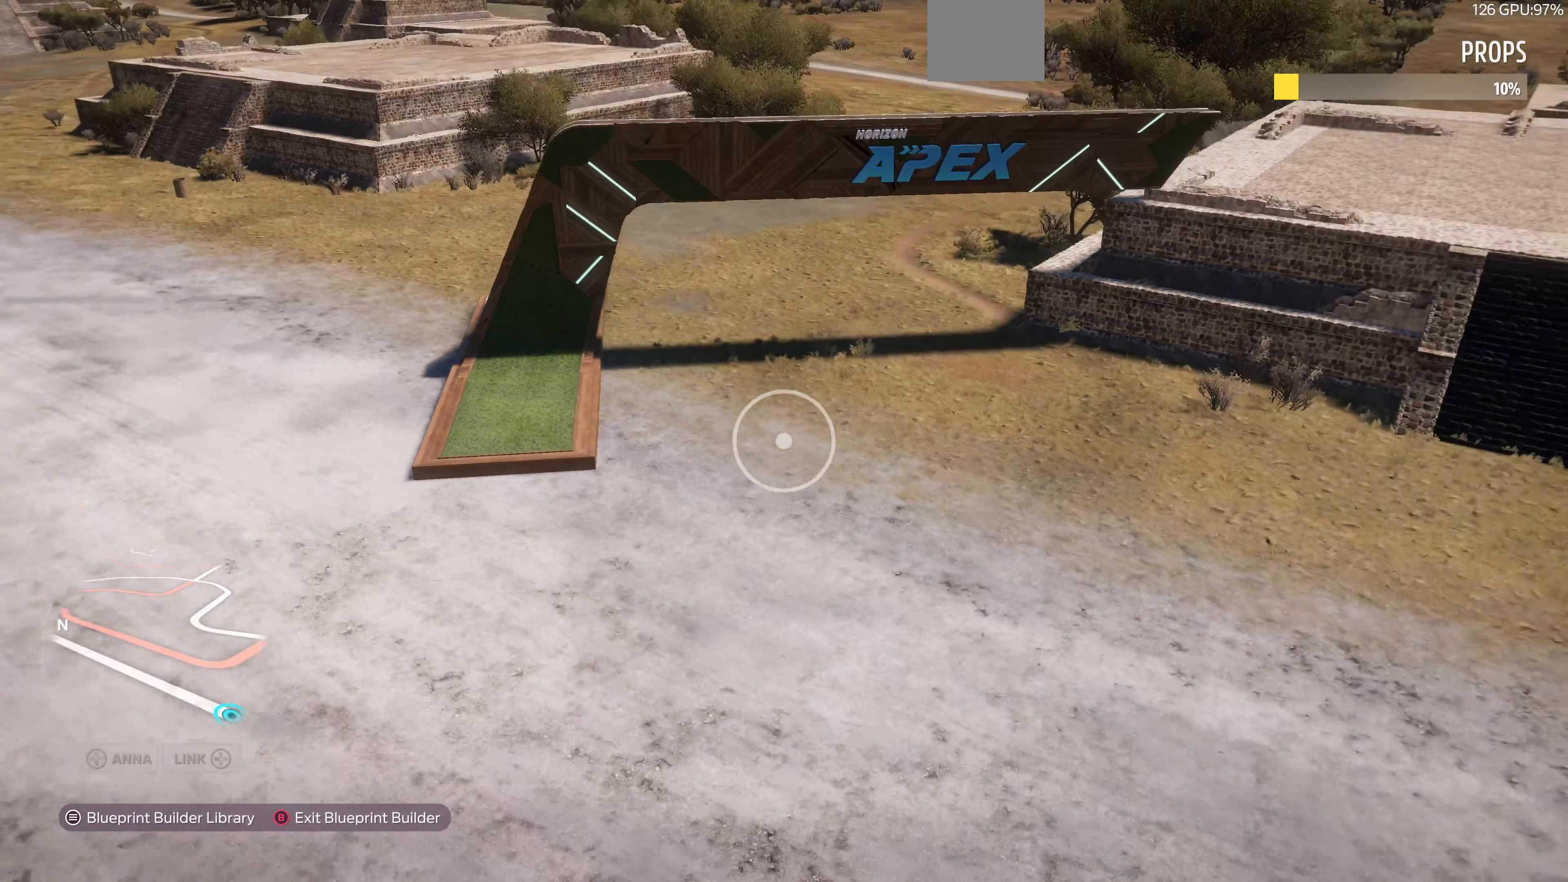
{"buttons": [], "left_stick": "down-right", "right_stick": "up-left", "events": [[67, "right_stick", "up-left"], [400, "L2", "up"]]}
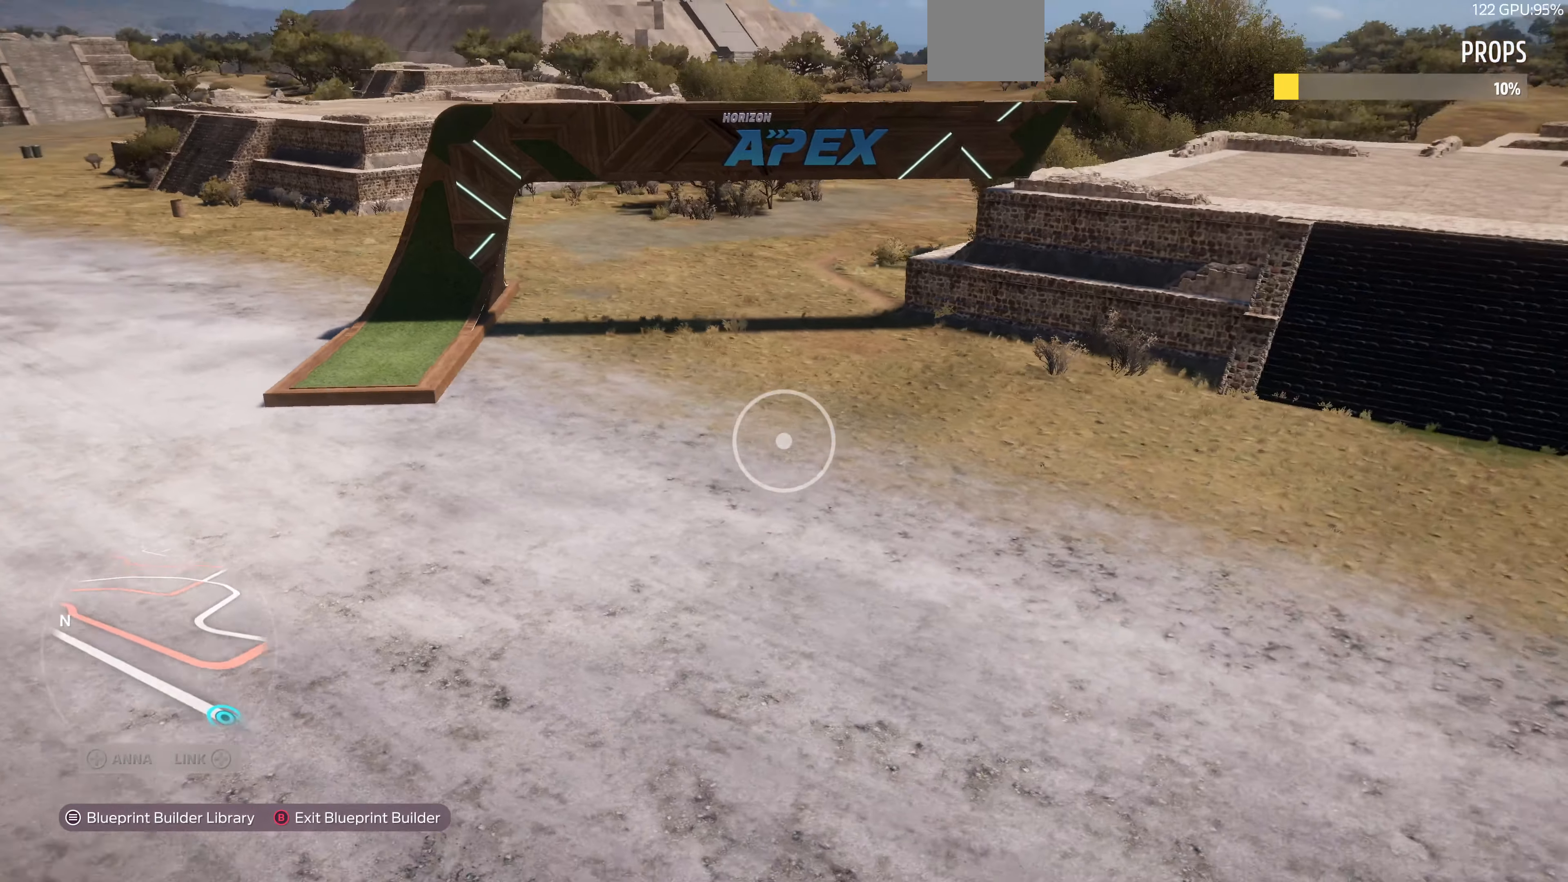
{"buttons": [], "left_stick": "down-right", "right_stick": "up-left", "events": []}
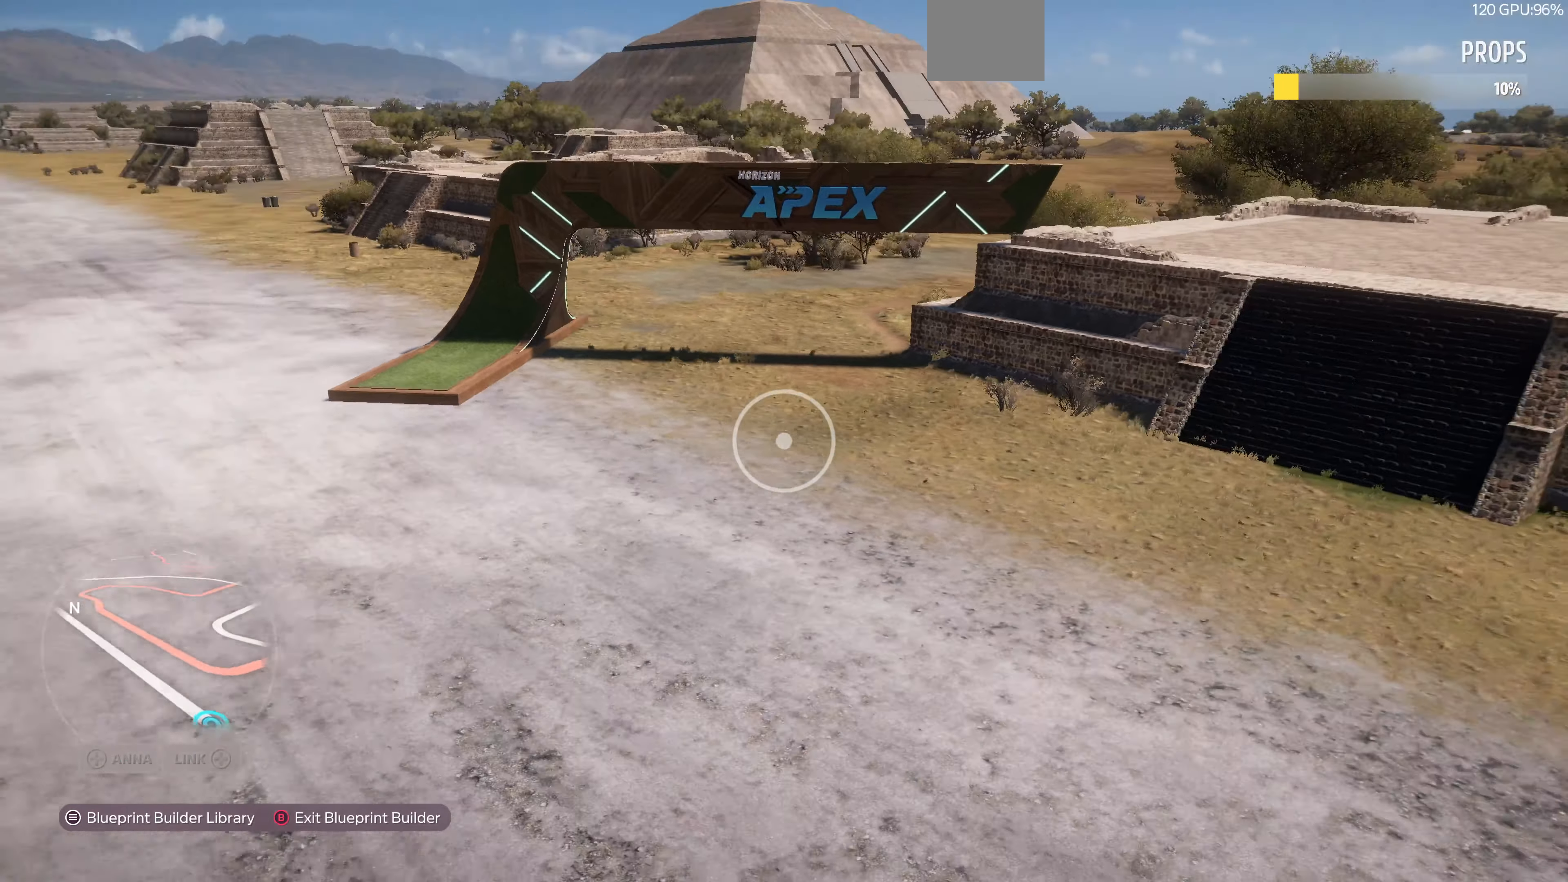
{"buttons": ["L2"], "left_stick": "down-right", "right_stick": "up-left", "events": [[200, "L2", "down"]]}
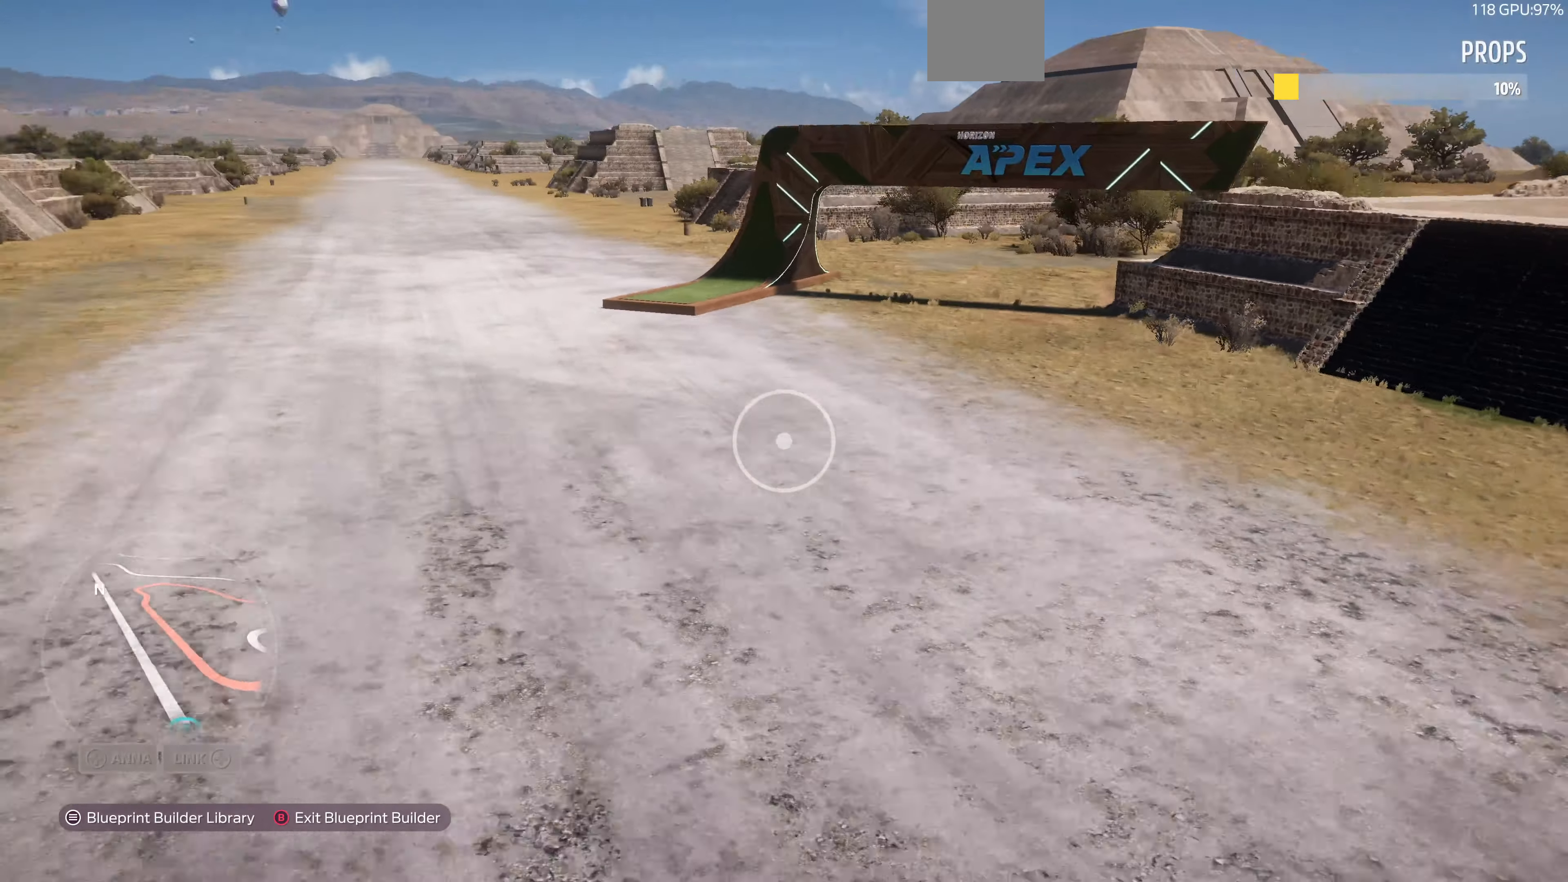
{"buttons": ["L2"], "left_stick": "down-right", "right_stick": "left", "events": [[167, "right_stick", "center"], [200, "L2", "up"], [300, "L2", "down"], [367, "right_stick", "up-left"], [467, "right_stick", "left"]]}
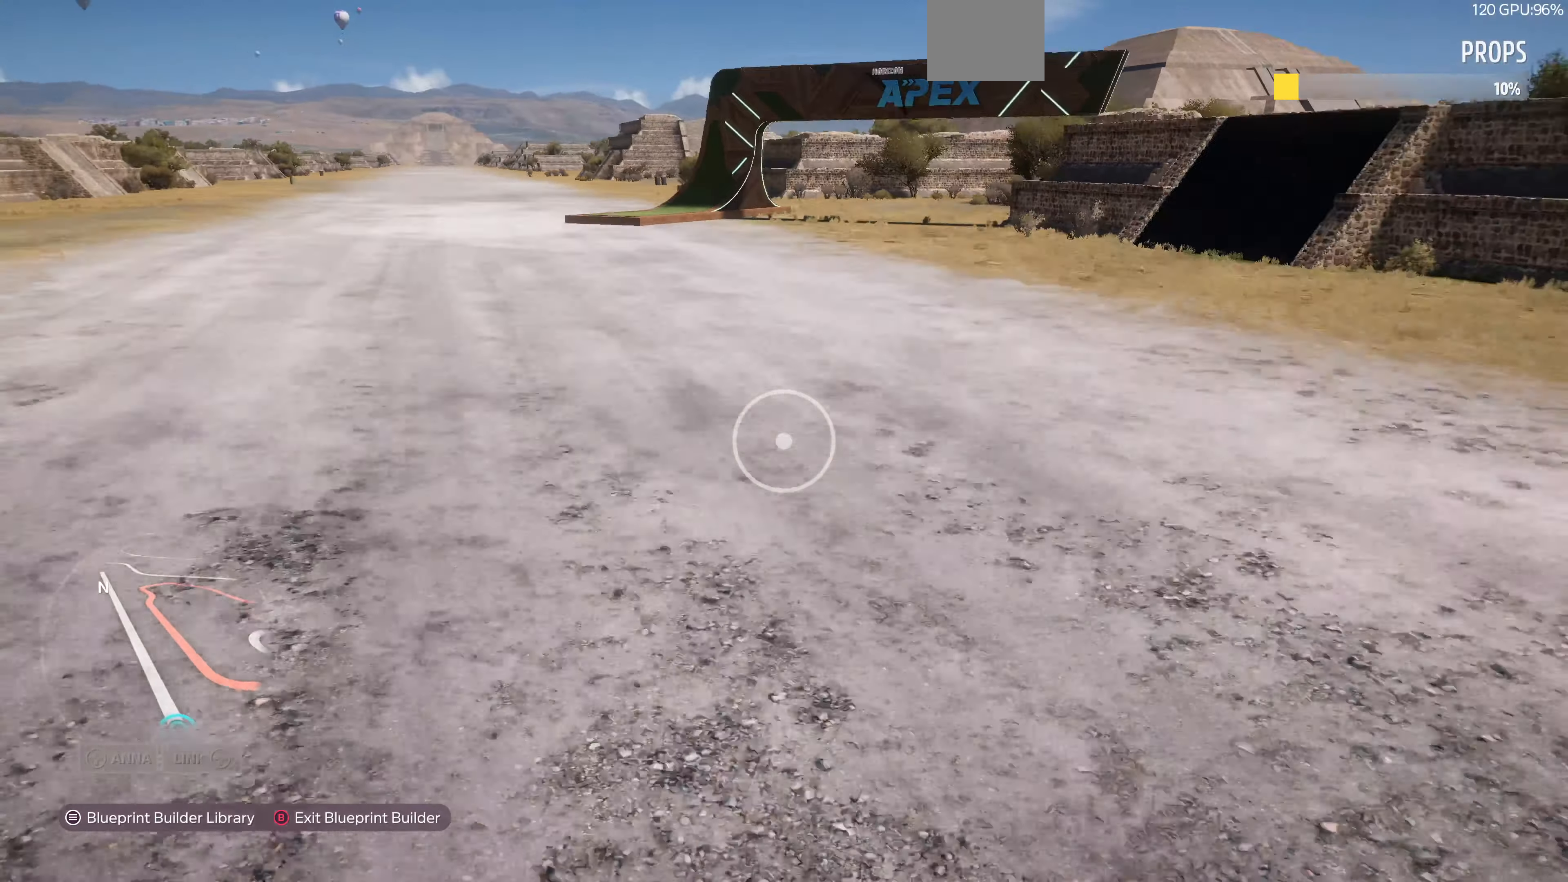
{"buttons": [], "left_stick": "down-right", "right_stick": "left", "events": [[100, "L2", "up"], [200, "right_stick", "up-left"], [433, "right_stick", "left"]]}
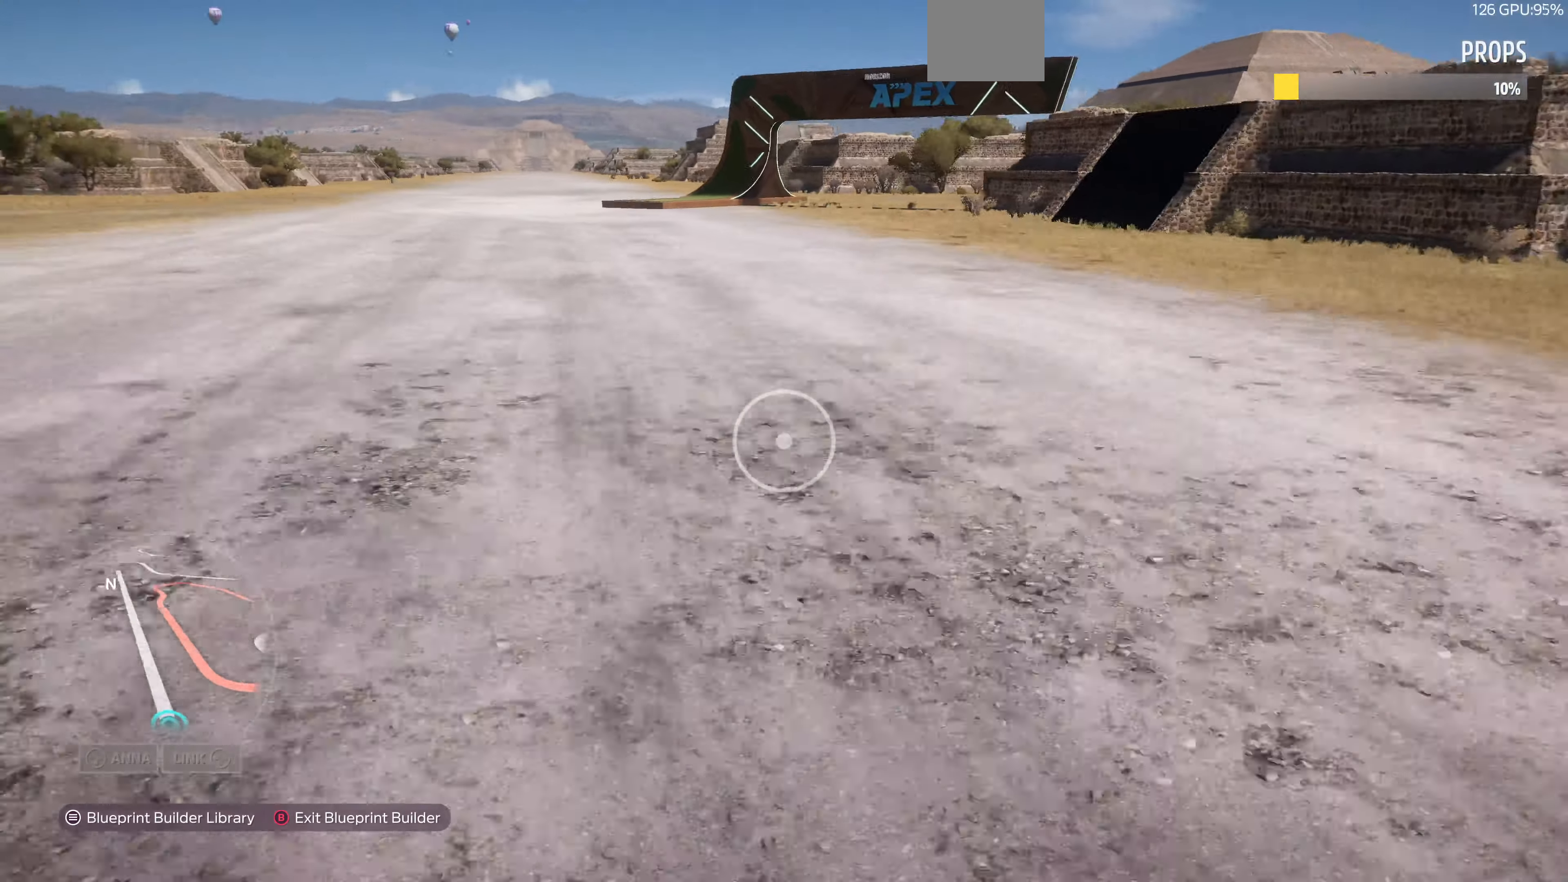
{"buttons": [], "left_stick": "center", "right_stick": "left", "events": [[167, "left_stick", "down"], [500, "left_stick", "center"]]}